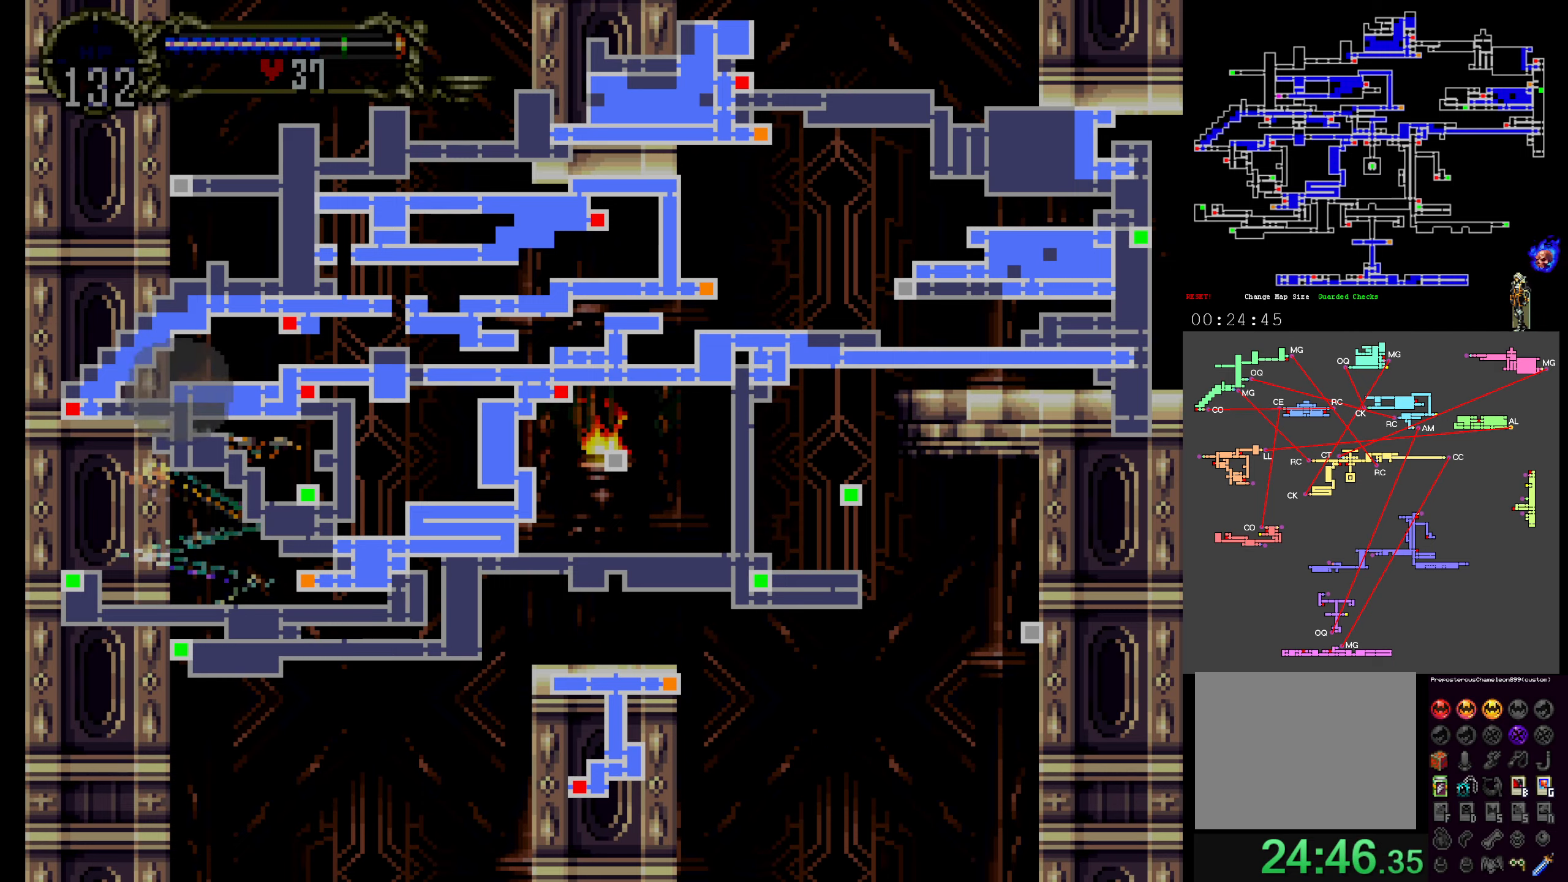
Gameplay with a controller (Xbox layout); each line is a JSON object with the inputs held at the frame after it (dt_ms = milliseconds from this image to that frame). "events" lists button and stick changes between this image and that frame as [ms after this image, input, new state], when the widget could be followed in between. Not read: DPAD_DOWN DPAD_LEFT L3 R3 left_stick right_stick.
{"dt_ms": 500, "buttons": [], "events": []}
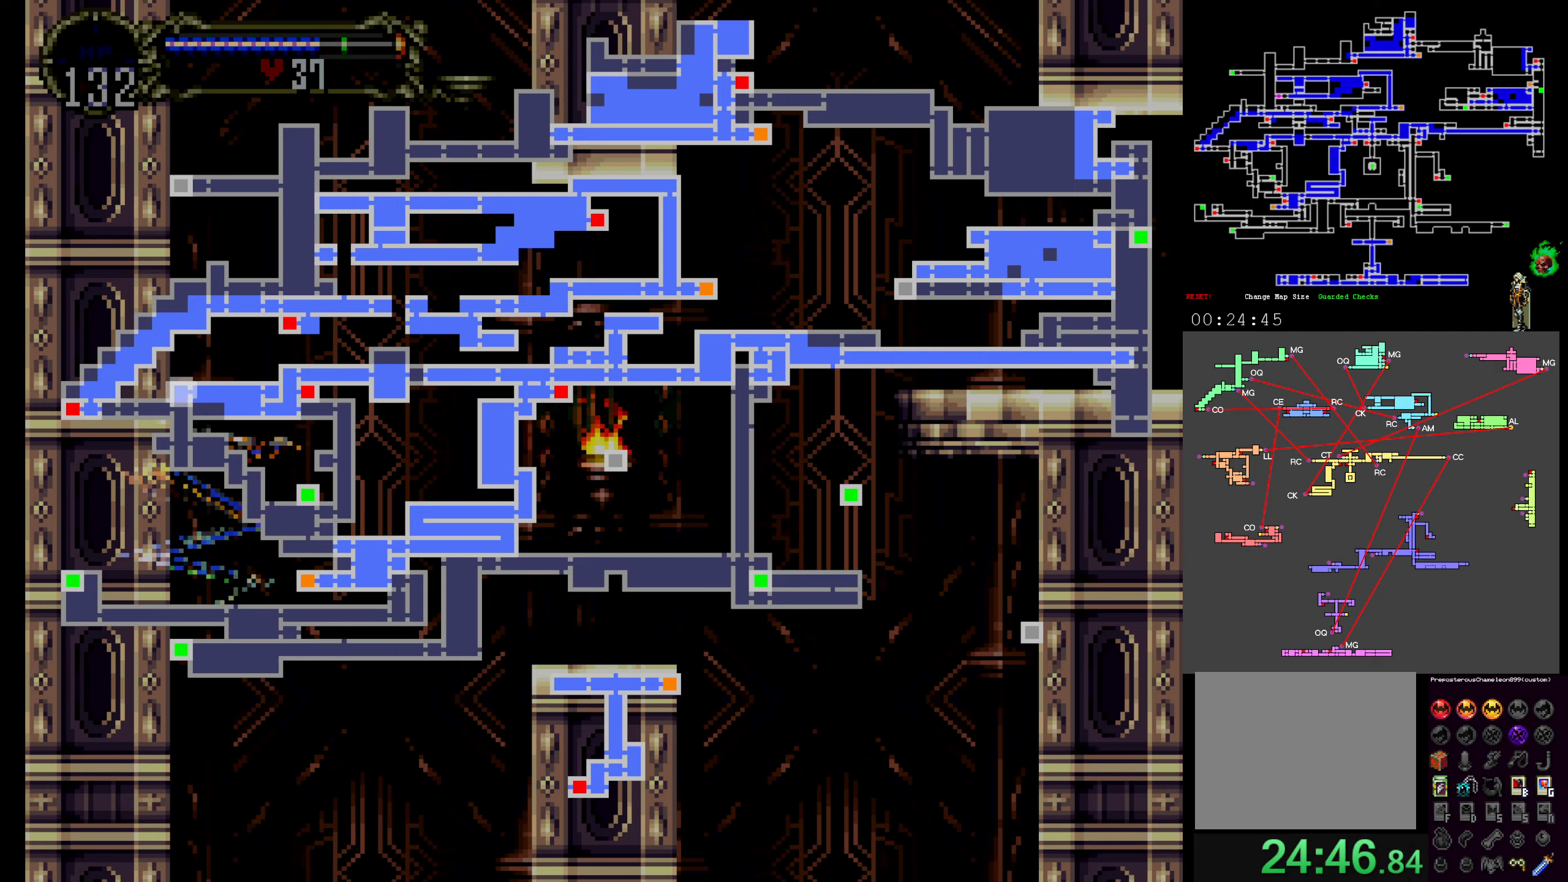
{"dt_ms": 500, "buttons": [], "events": []}
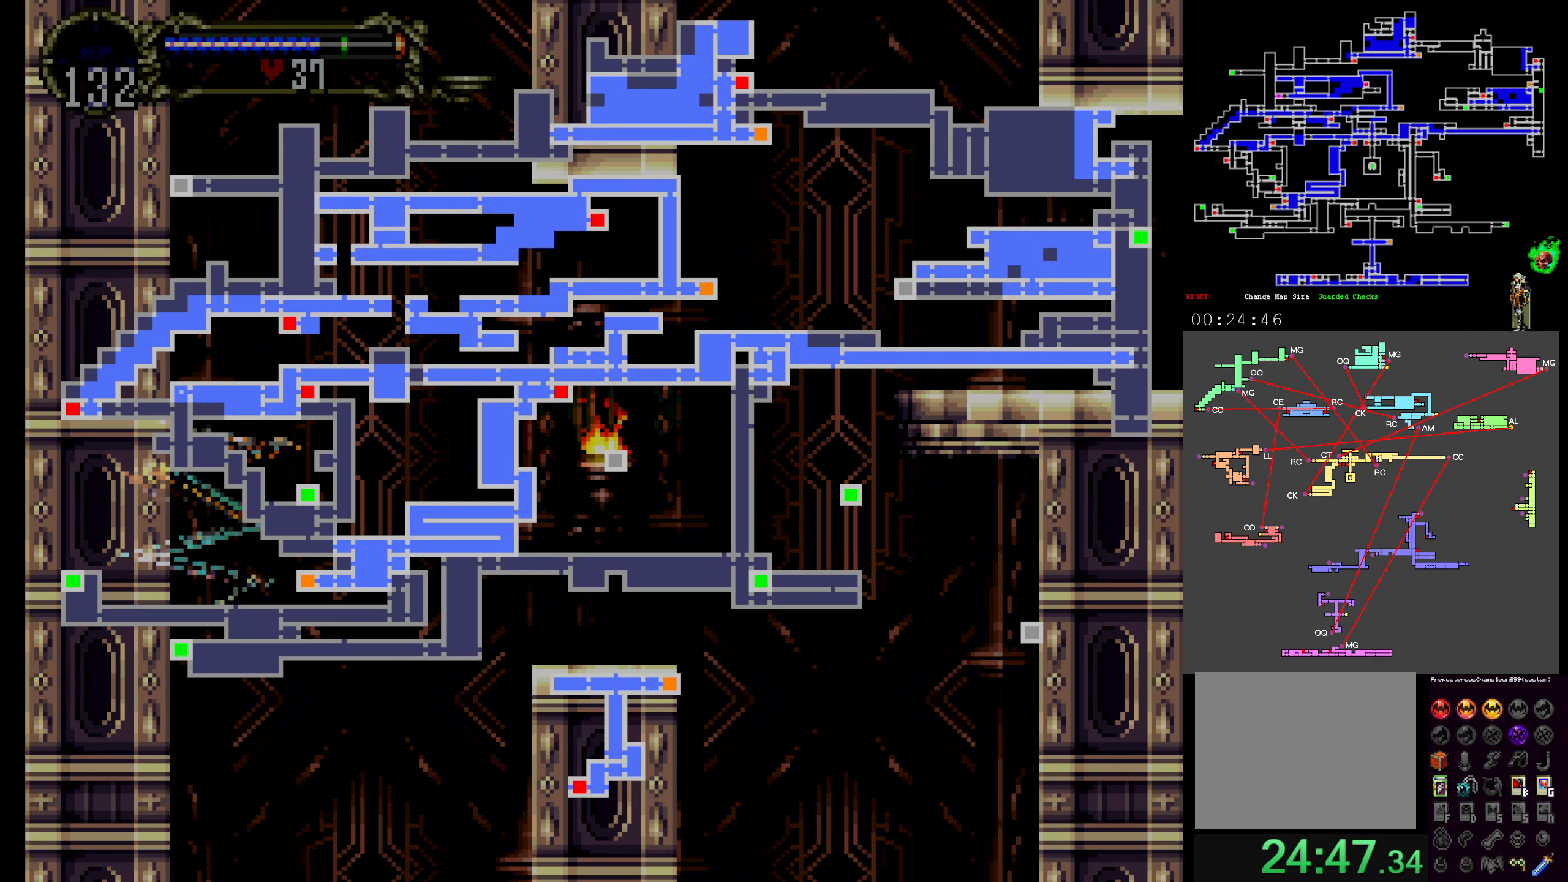
{"dt_ms": 500, "buttons": [], "events": [[183, "SELECT", "down"], [316, "SELECT", "up"]]}
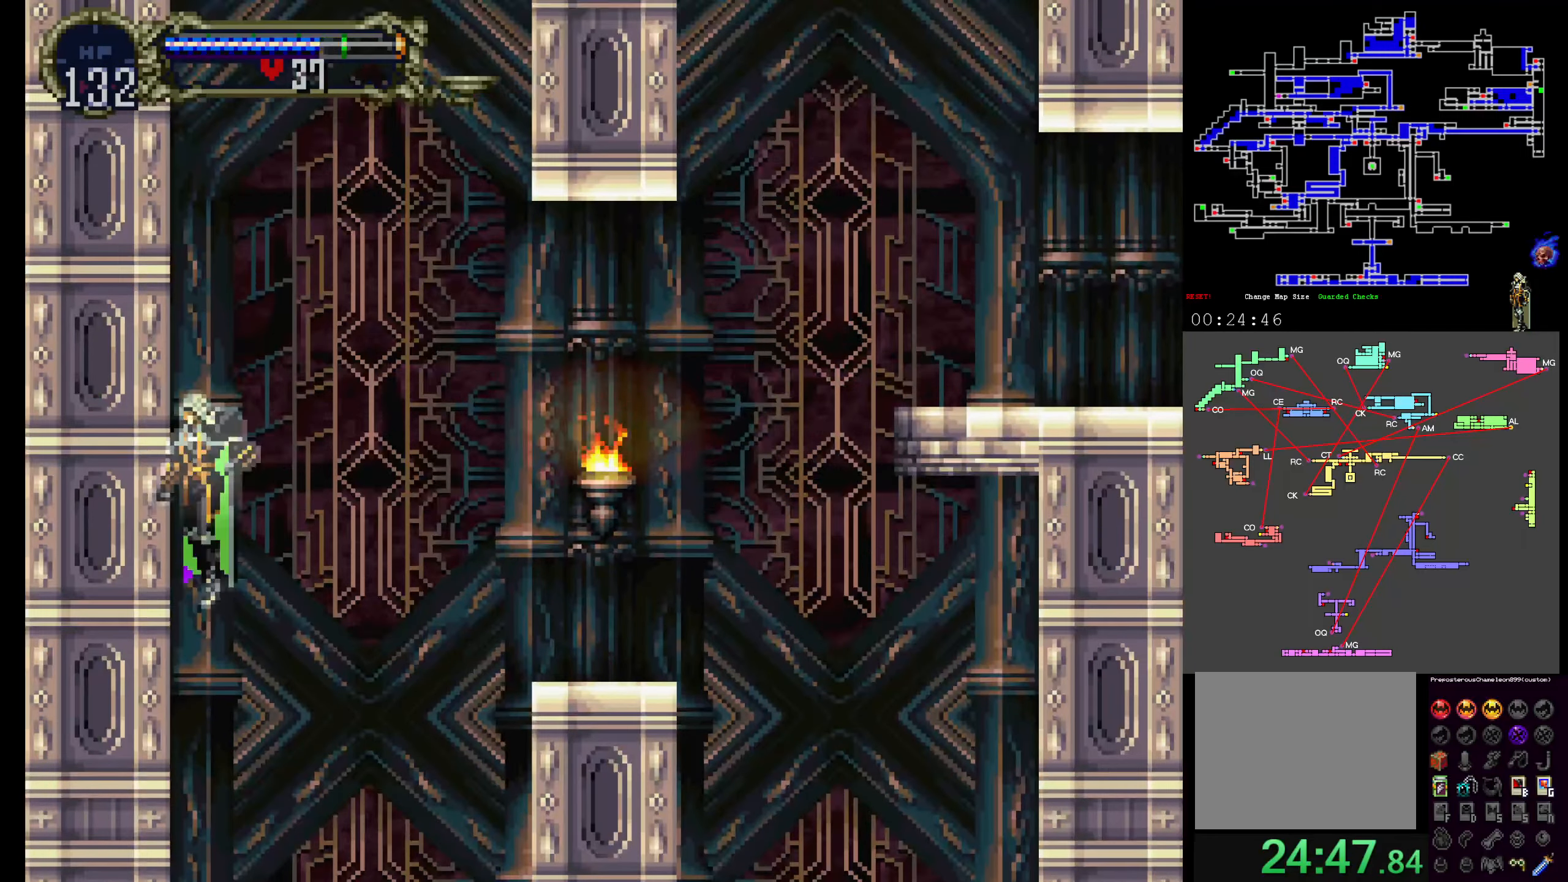
{"dt_ms": 1000, "buttons": ["DPAD_UP"]}
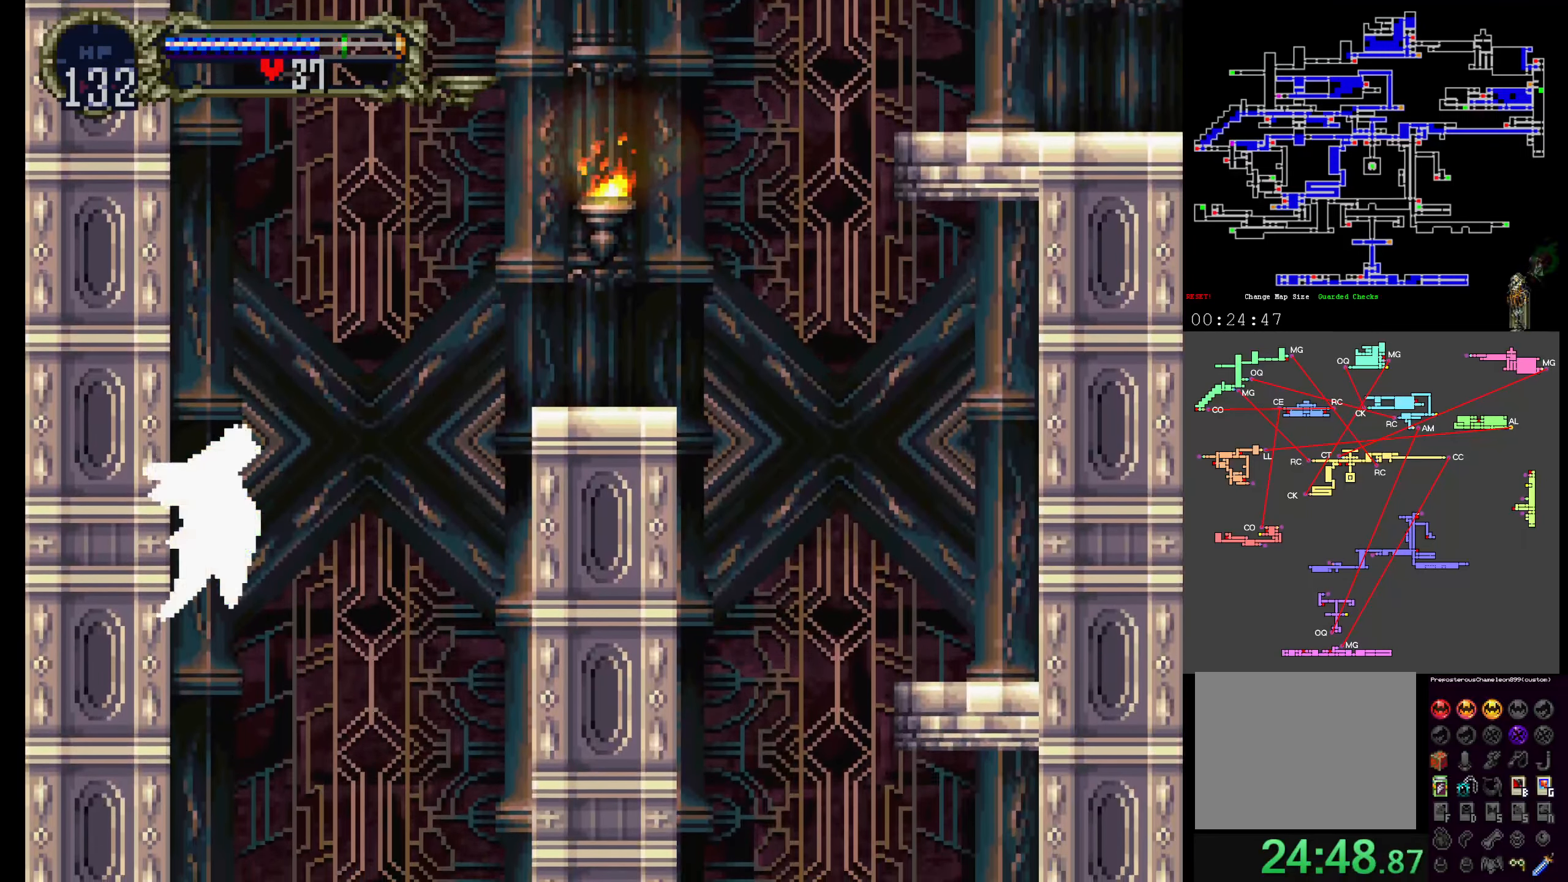
{"dt_ms": 500, "buttons": ["DPAD_UP"], "events": []}
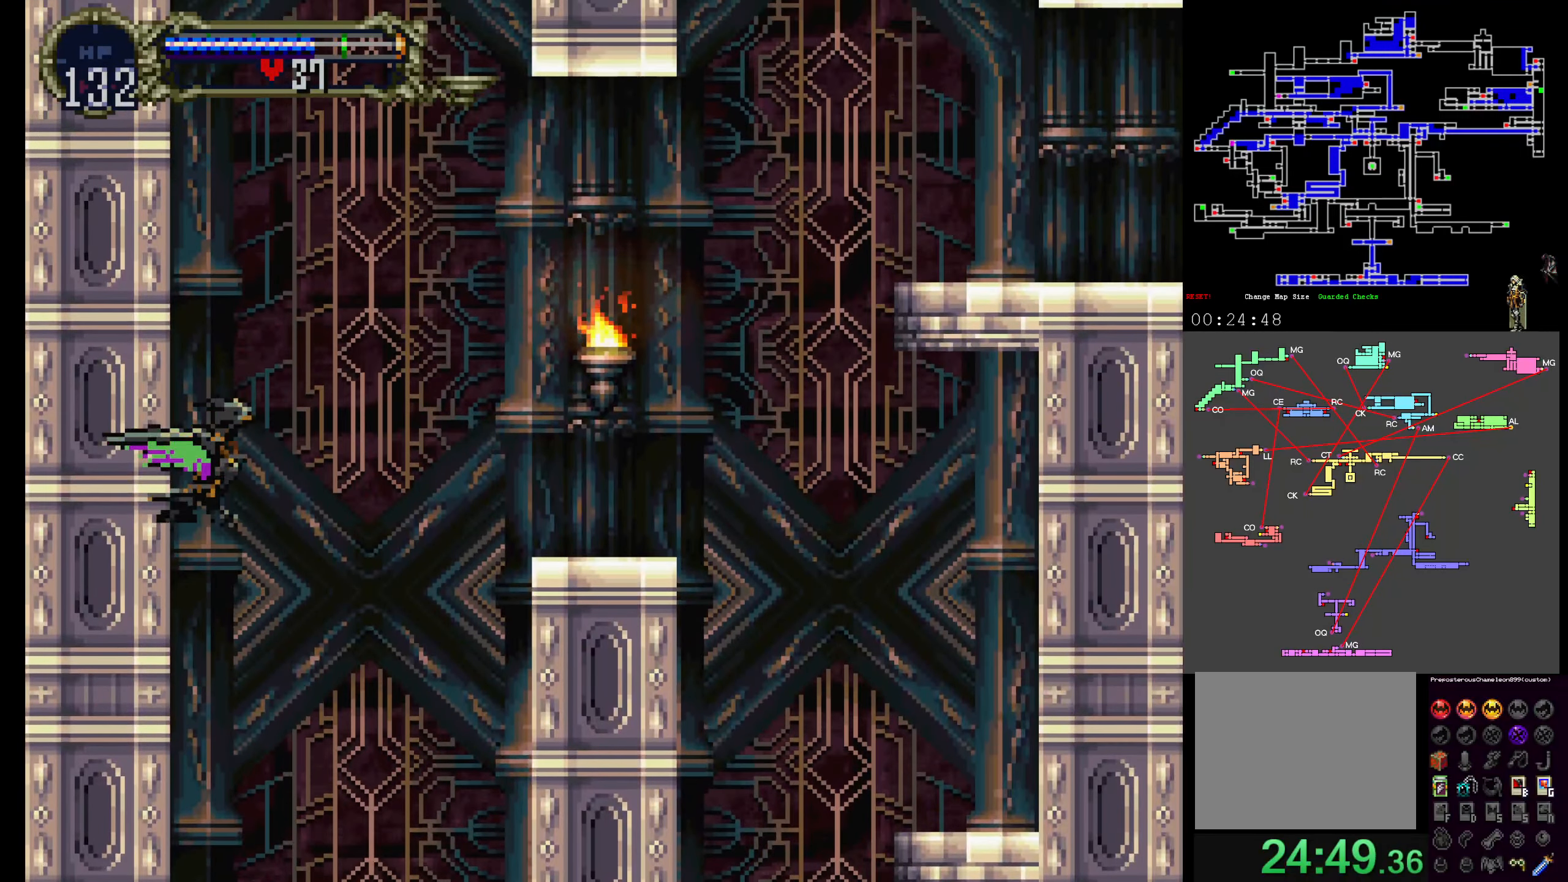
{"dt_ms": 500, "buttons": ["DPAD_UP"], "events": []}
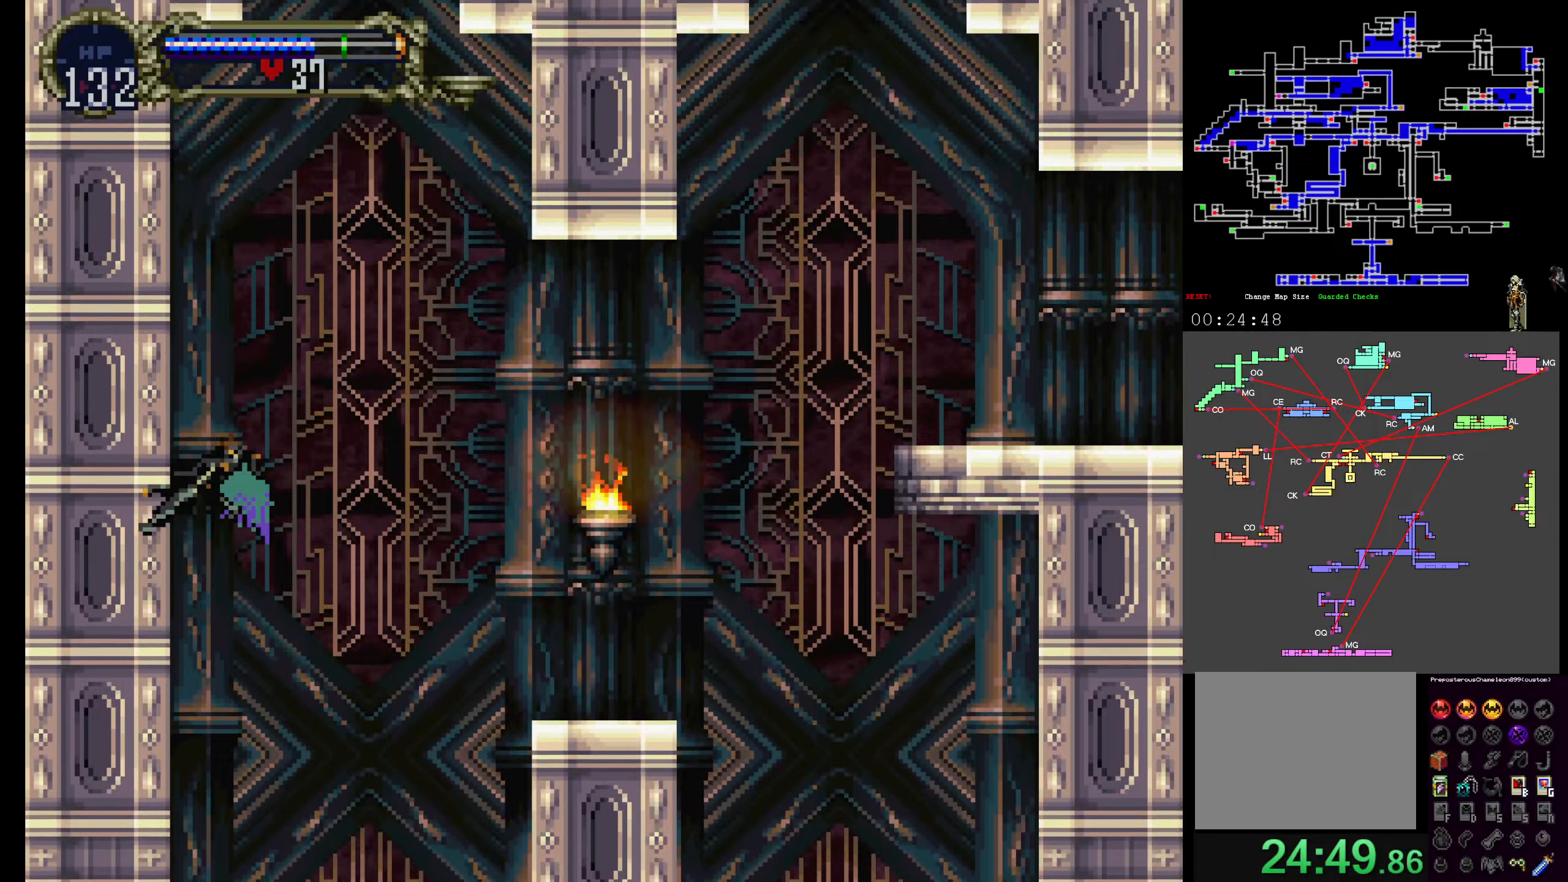
{"dt_ms": 500, "buttons": ["A"], "events": [[117, "A", "down"], [267, "DPAD_UP", "up"]]}
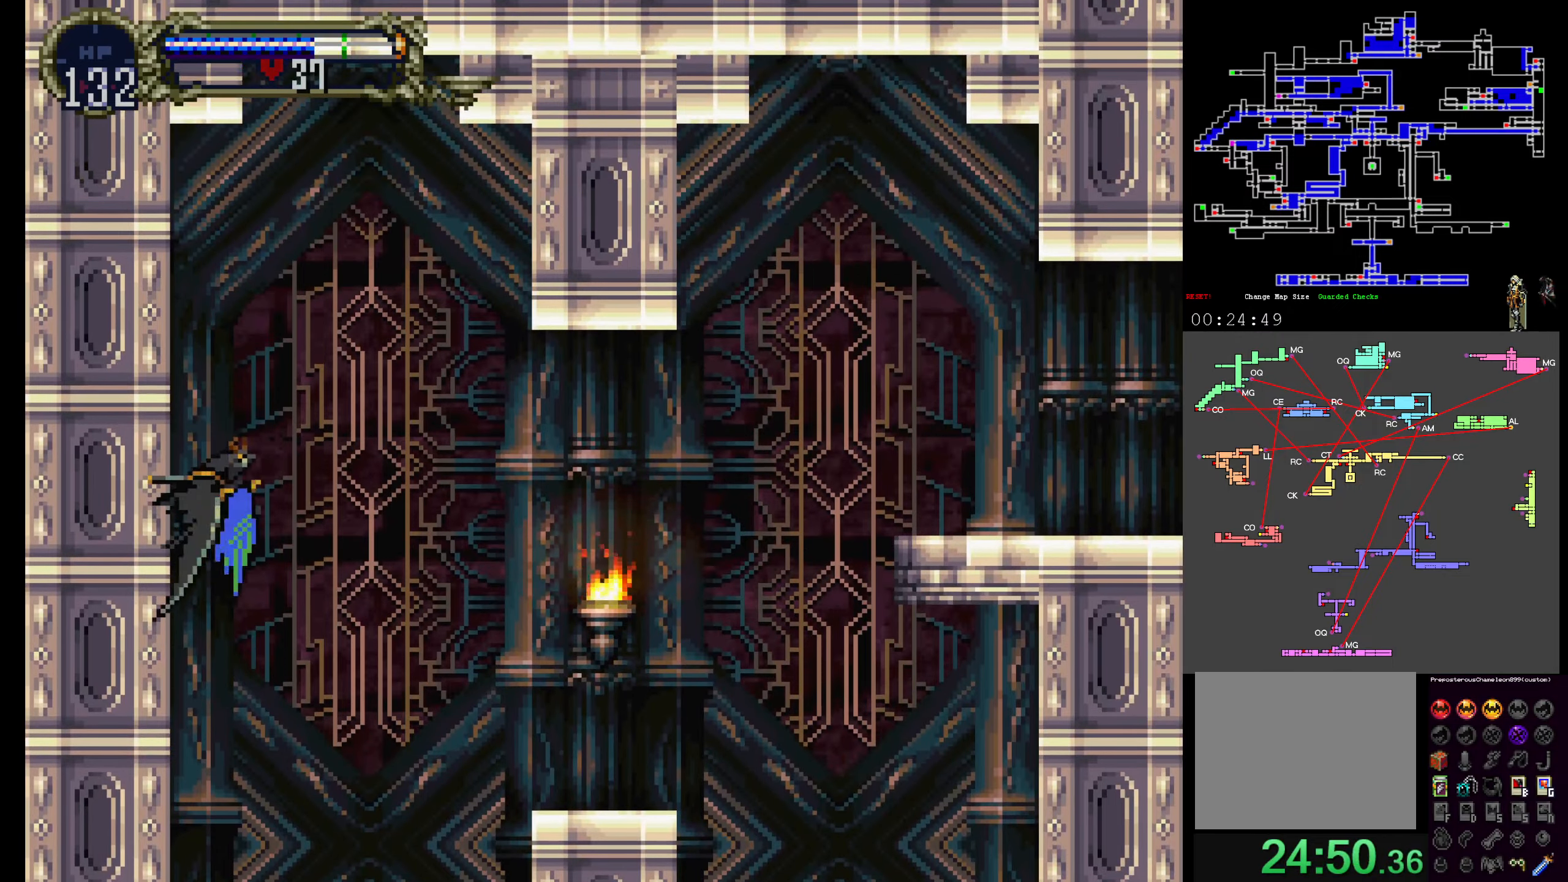
{"dt_ms": 500, "buttons": [], "events": [[50, "A", "up"], [250, "DPAD_UP", "down"], [417, "DPAD_UP", "up"]]}
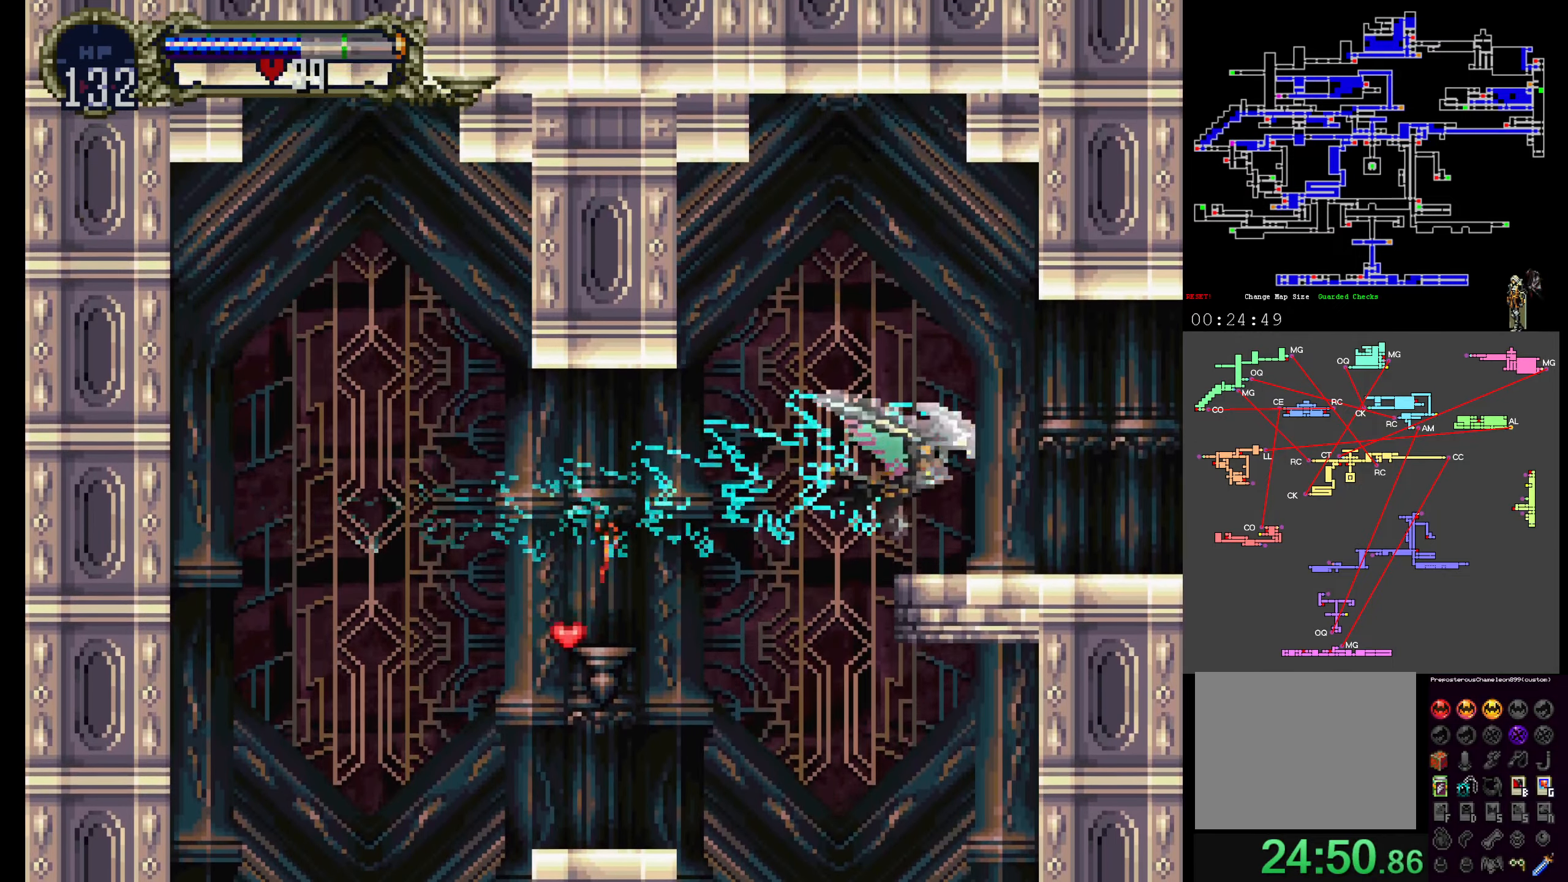
{"dt_ms": 500, "buttons": [], "events": []}
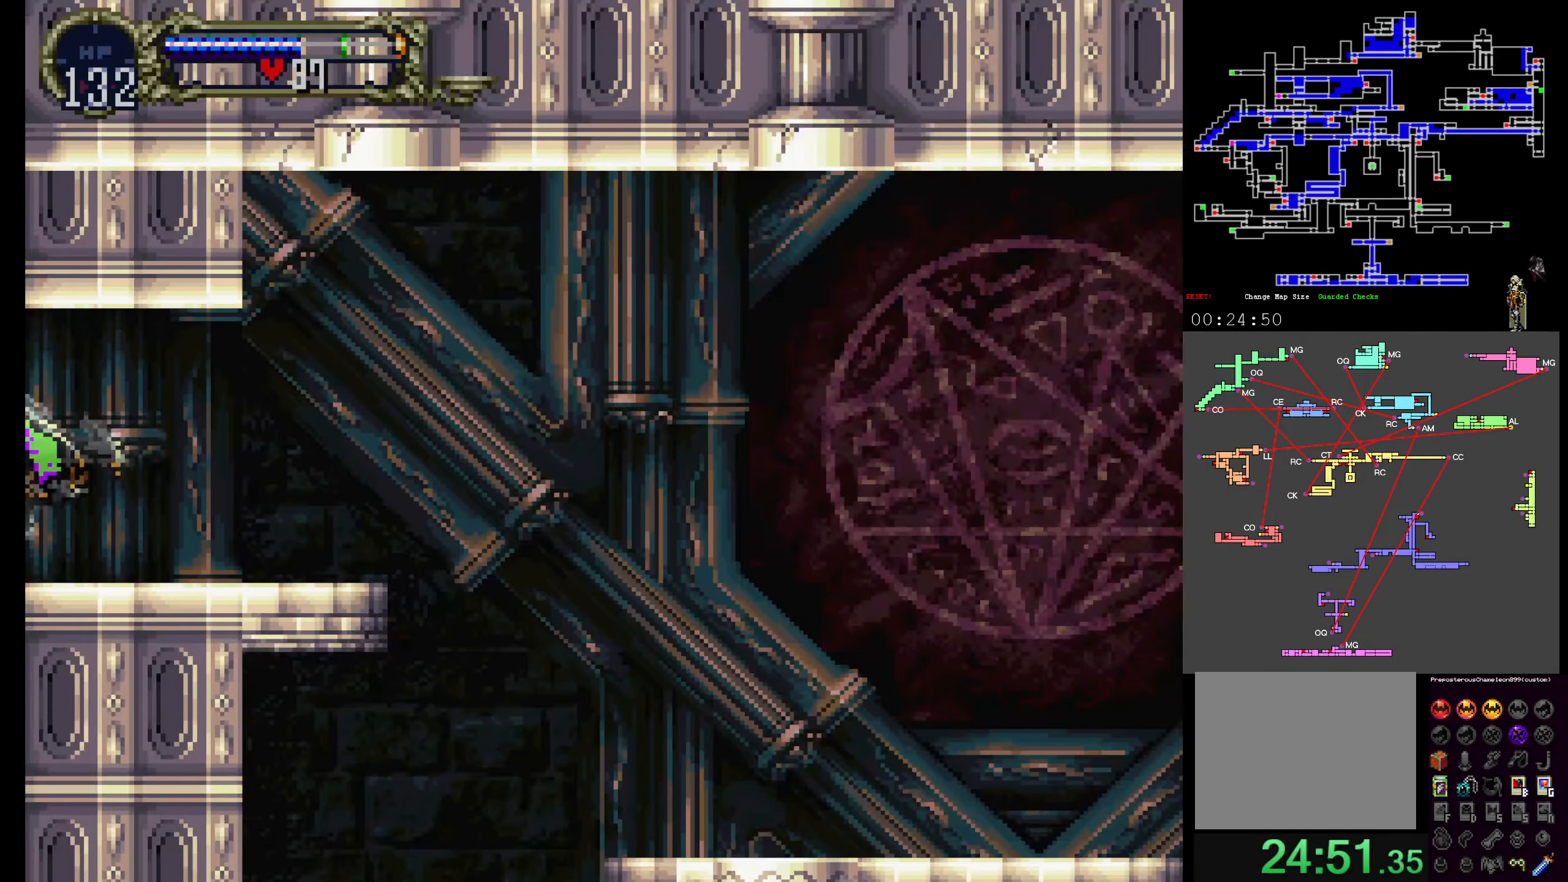
{"dt_ms": 500, "buttons": [], "events": []}
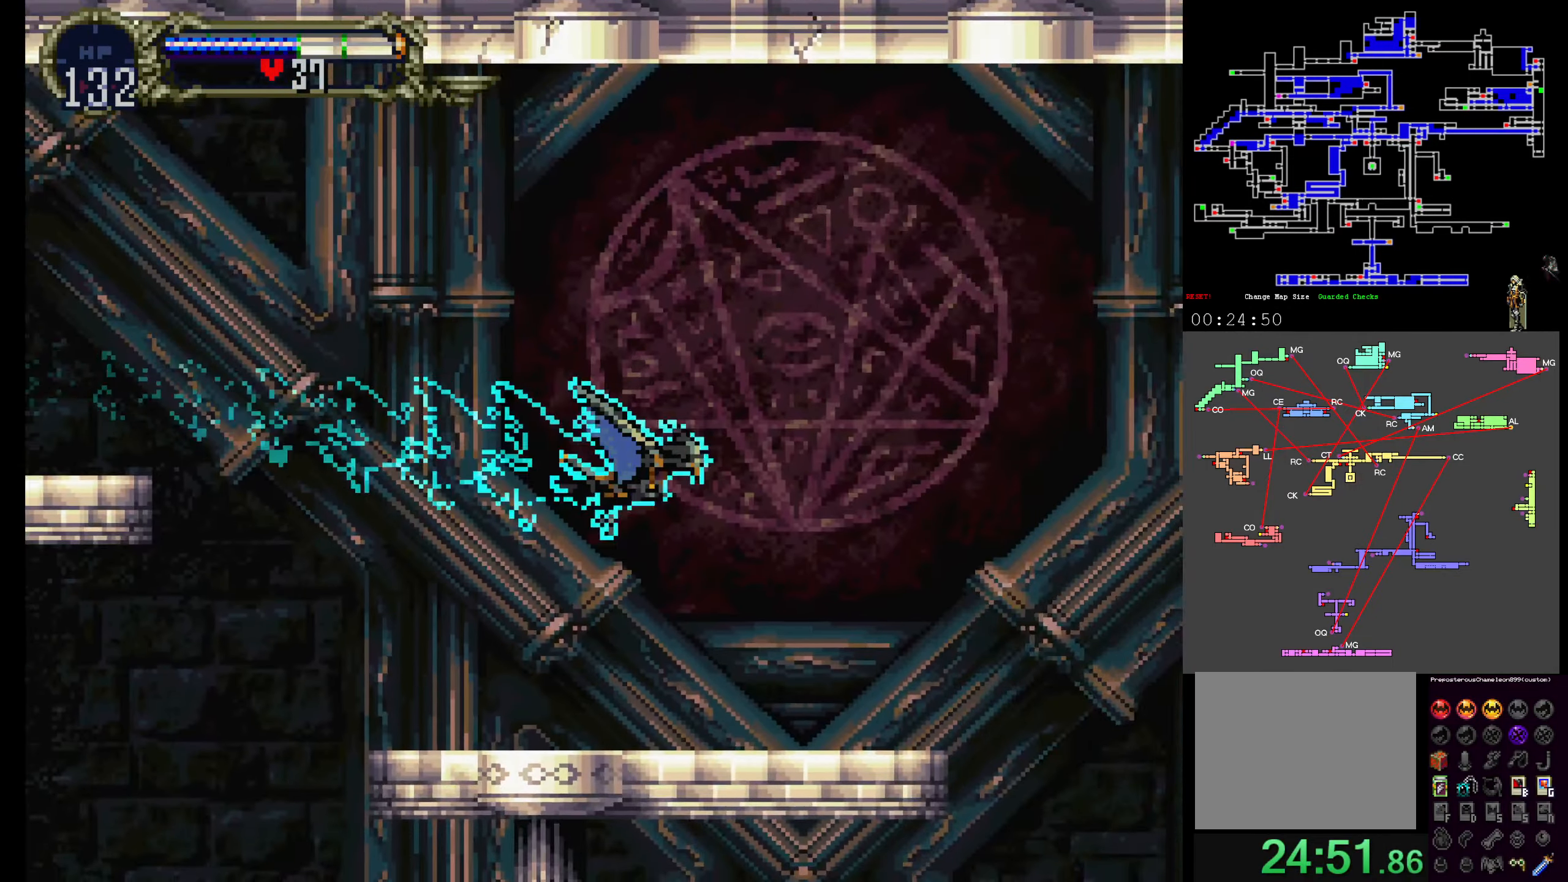
{"dt_ms": 500, "buttons": [], "events": []}
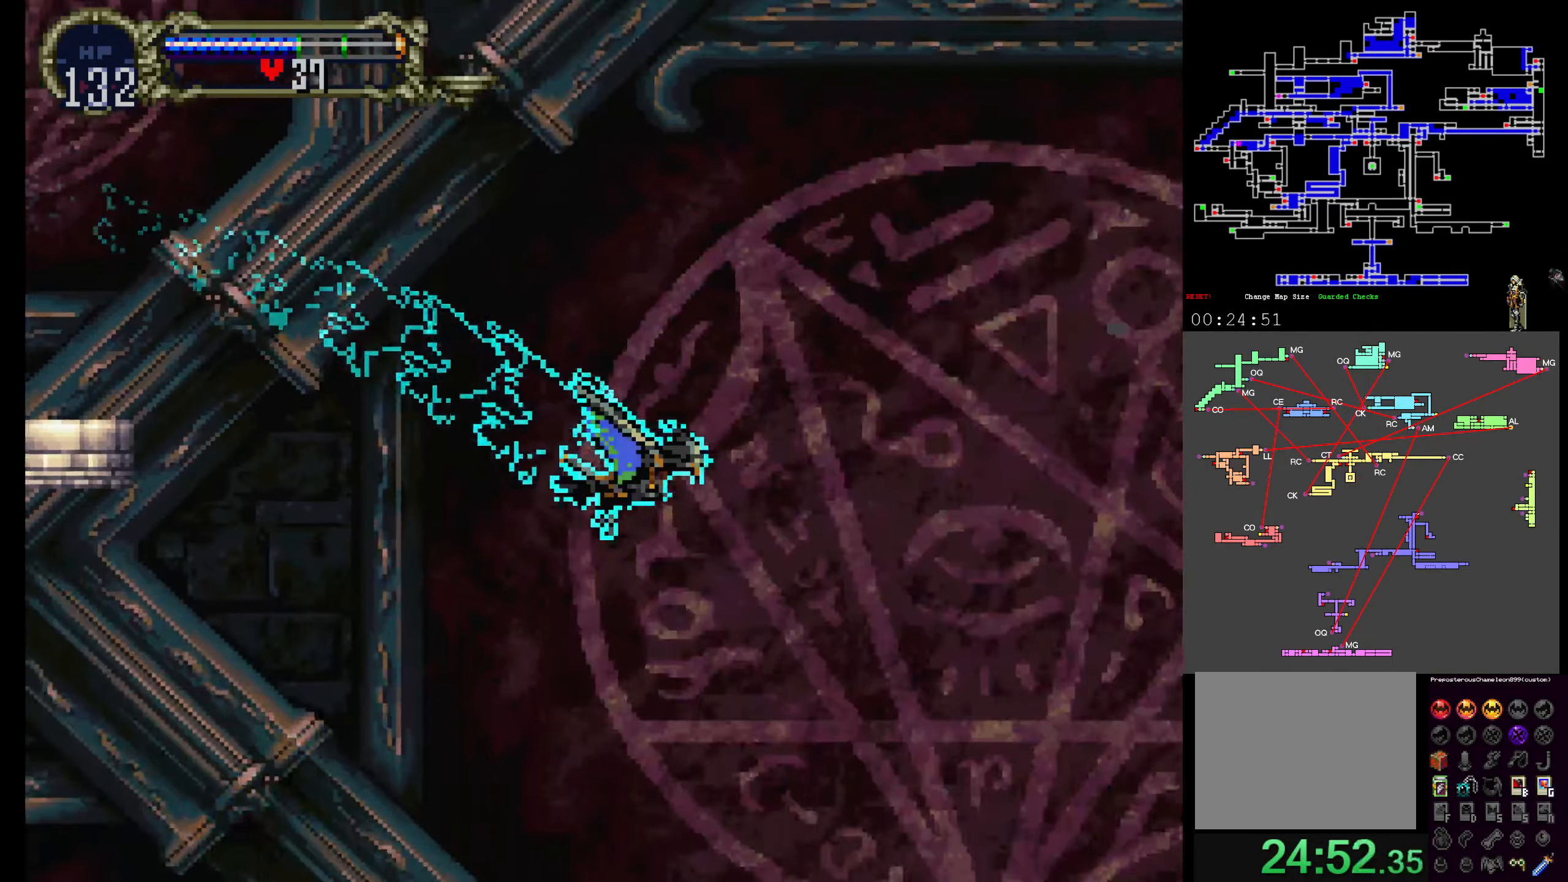
{"dt_ms": 500, "buttons": [], "events": []}
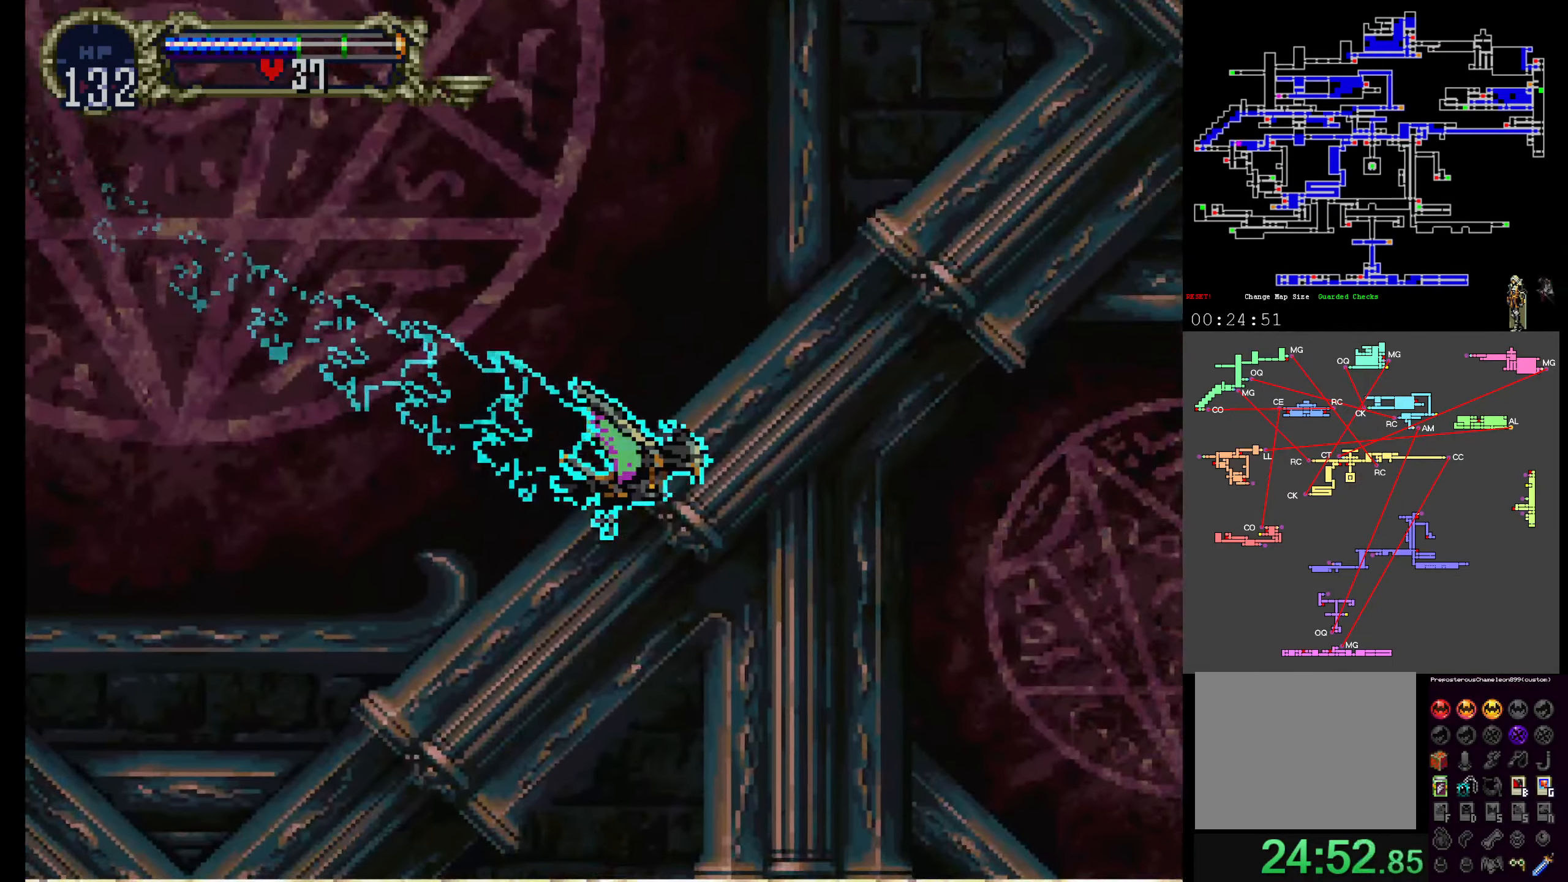
{"dt_ms": 500, "buttons": ["DPAD_UP"], "events": [[417, "DPAD_UP", "down"]]}
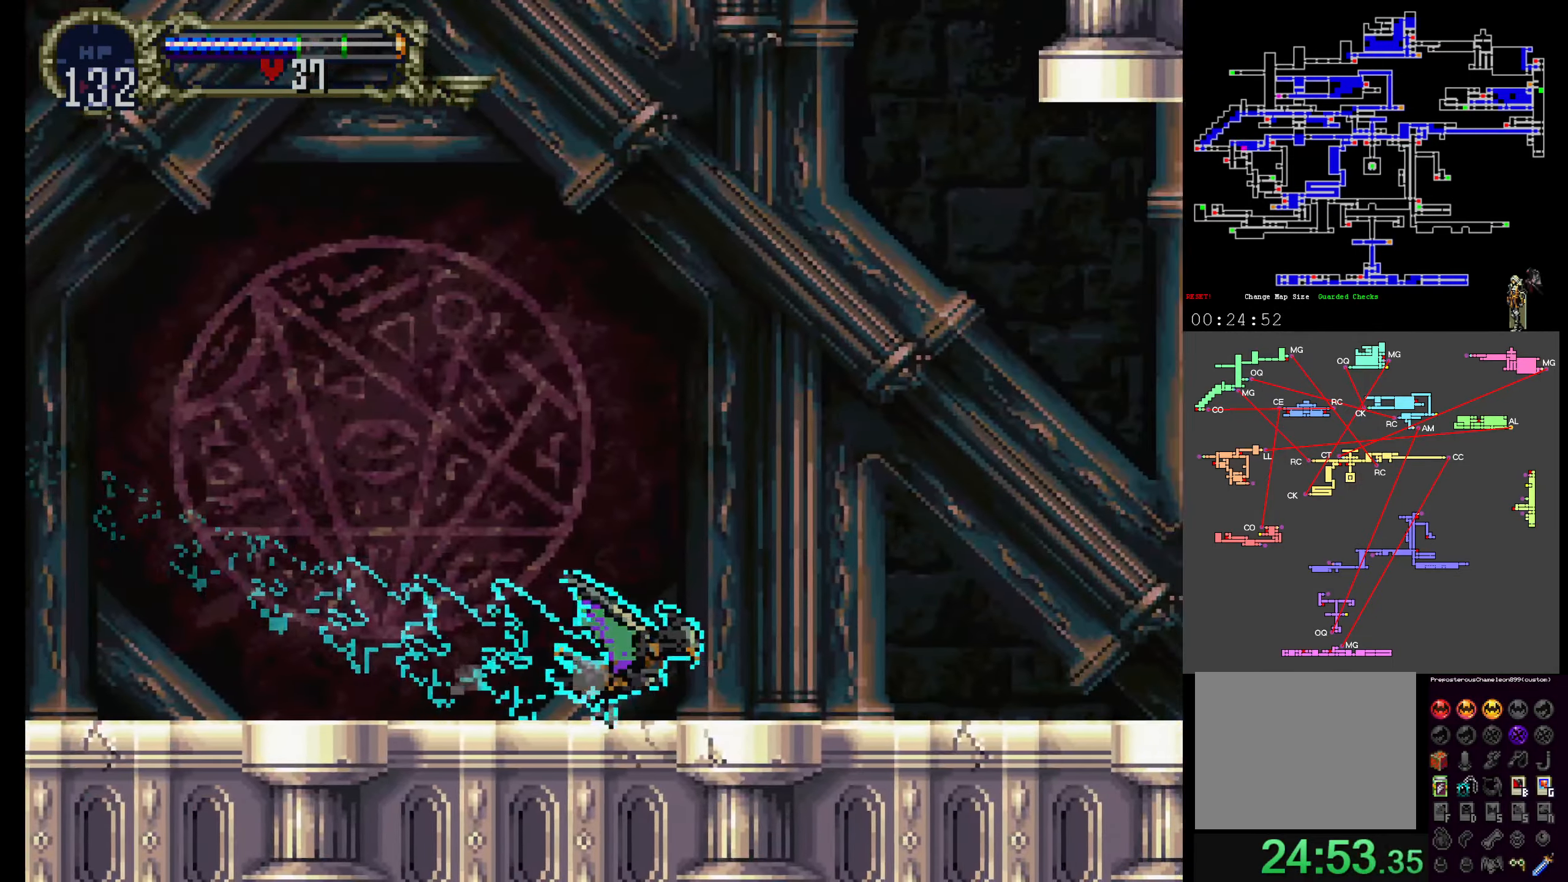
{"dt_ms": 500, "buttons": ["DPAD_UP"], "events": []}
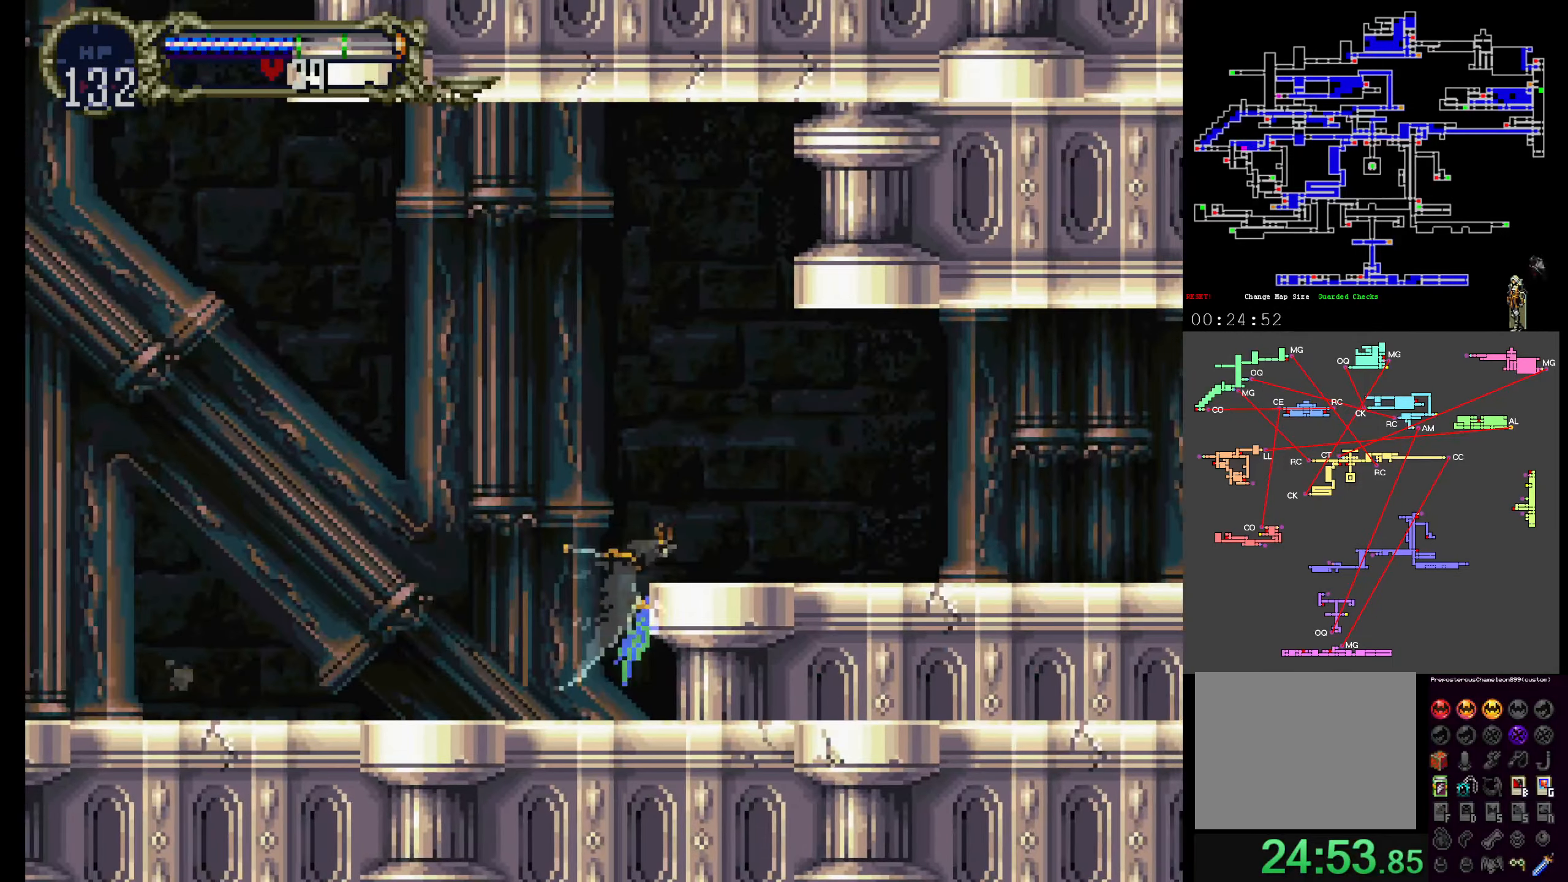
{"dt_ms": 500, "buttons": [], "events": [[33, "DPAD_UP", "up"]]}
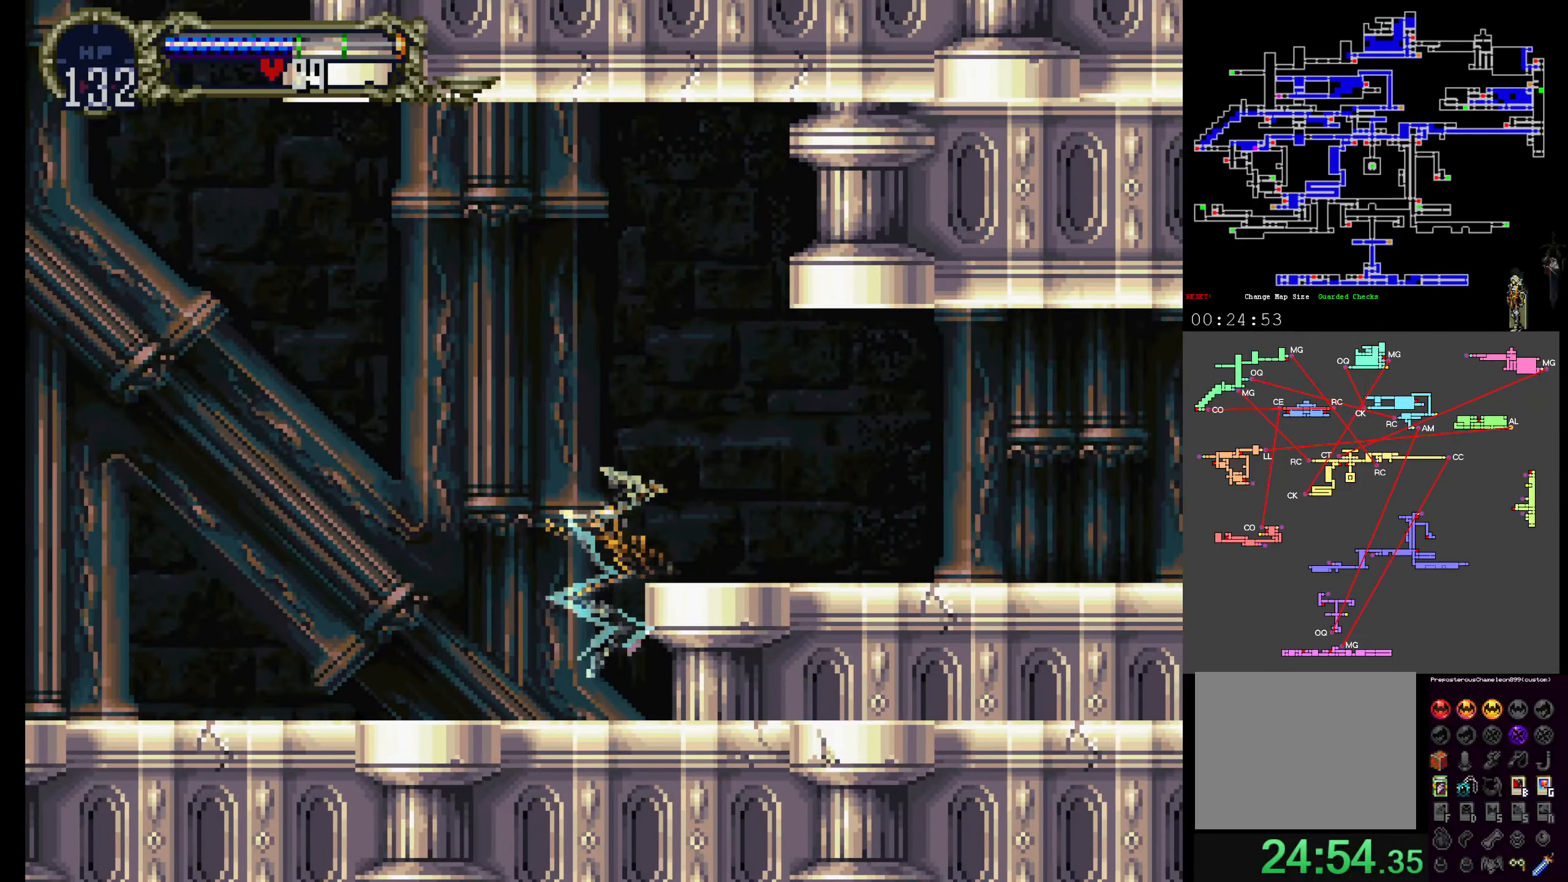
{"dt_ms": 500, "buttons": [], "events": []}
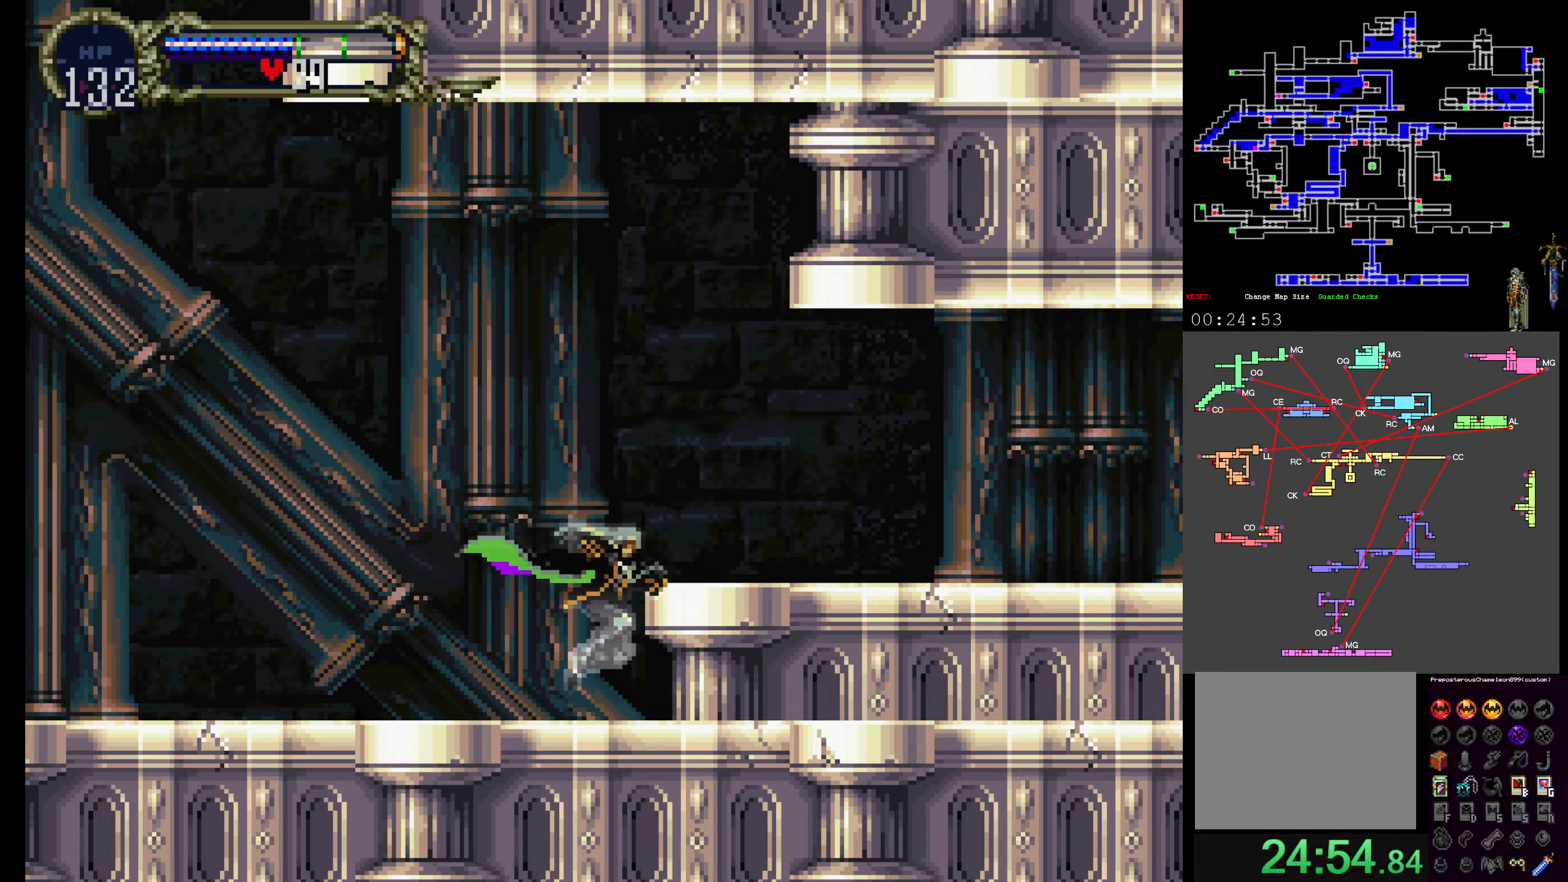
{"dt_ms": 500, "buttons": [], "events": [[84, "A", "down"], [134, "R1", "down"], [234, "A", "up"], [250, "R1", "up"]]}
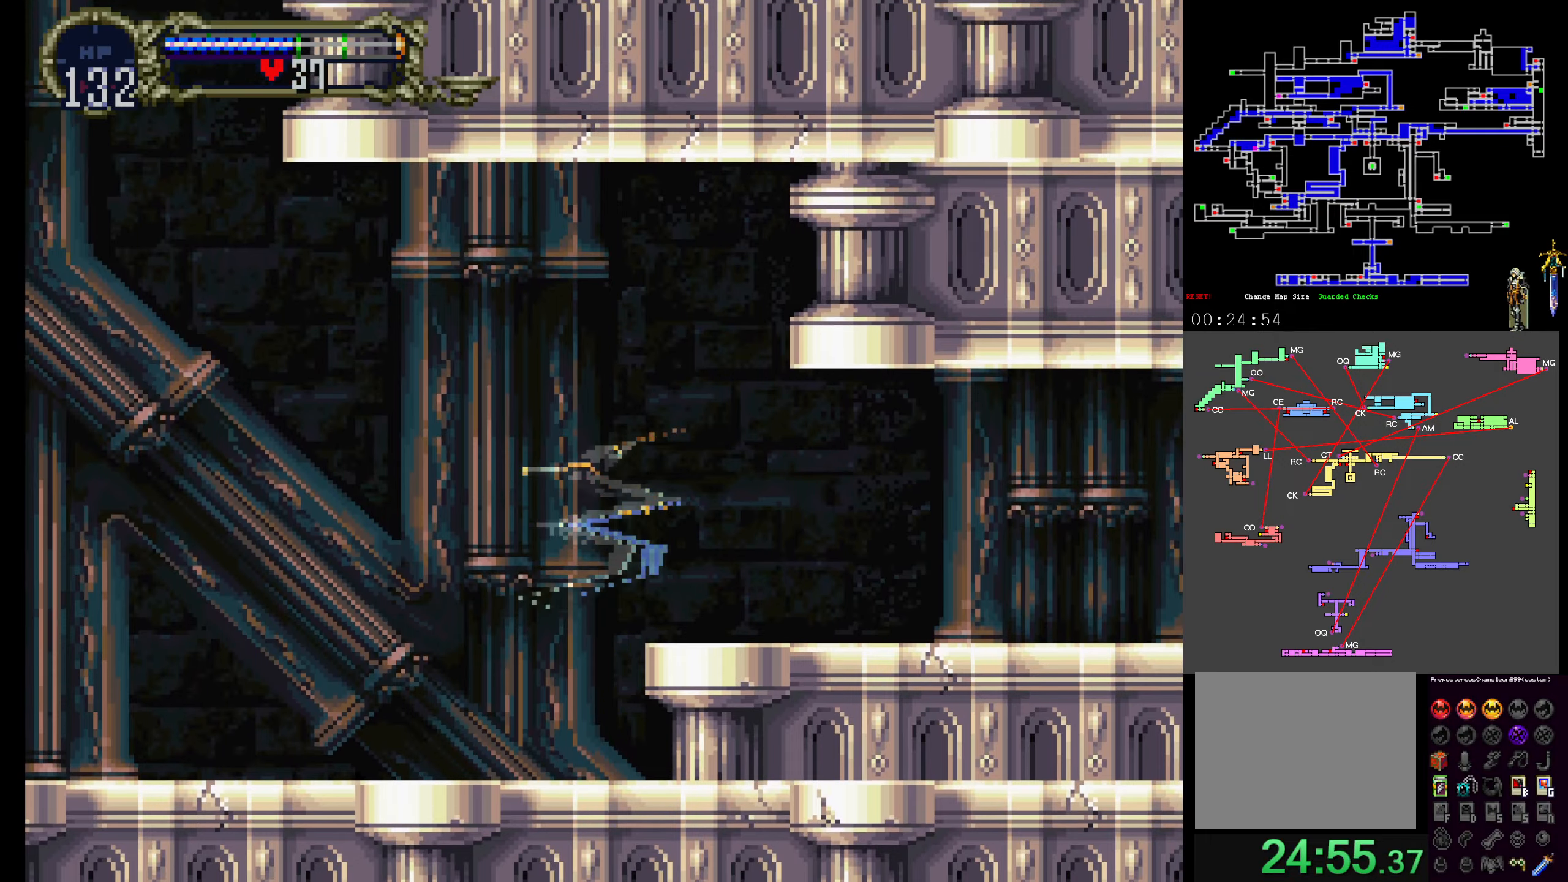
{"dt_ms": 500, "buttons": ["A", "DPAD_UP"], "events": [[417, "A", "down"], [467, "DPAD_UP", "down"]]}
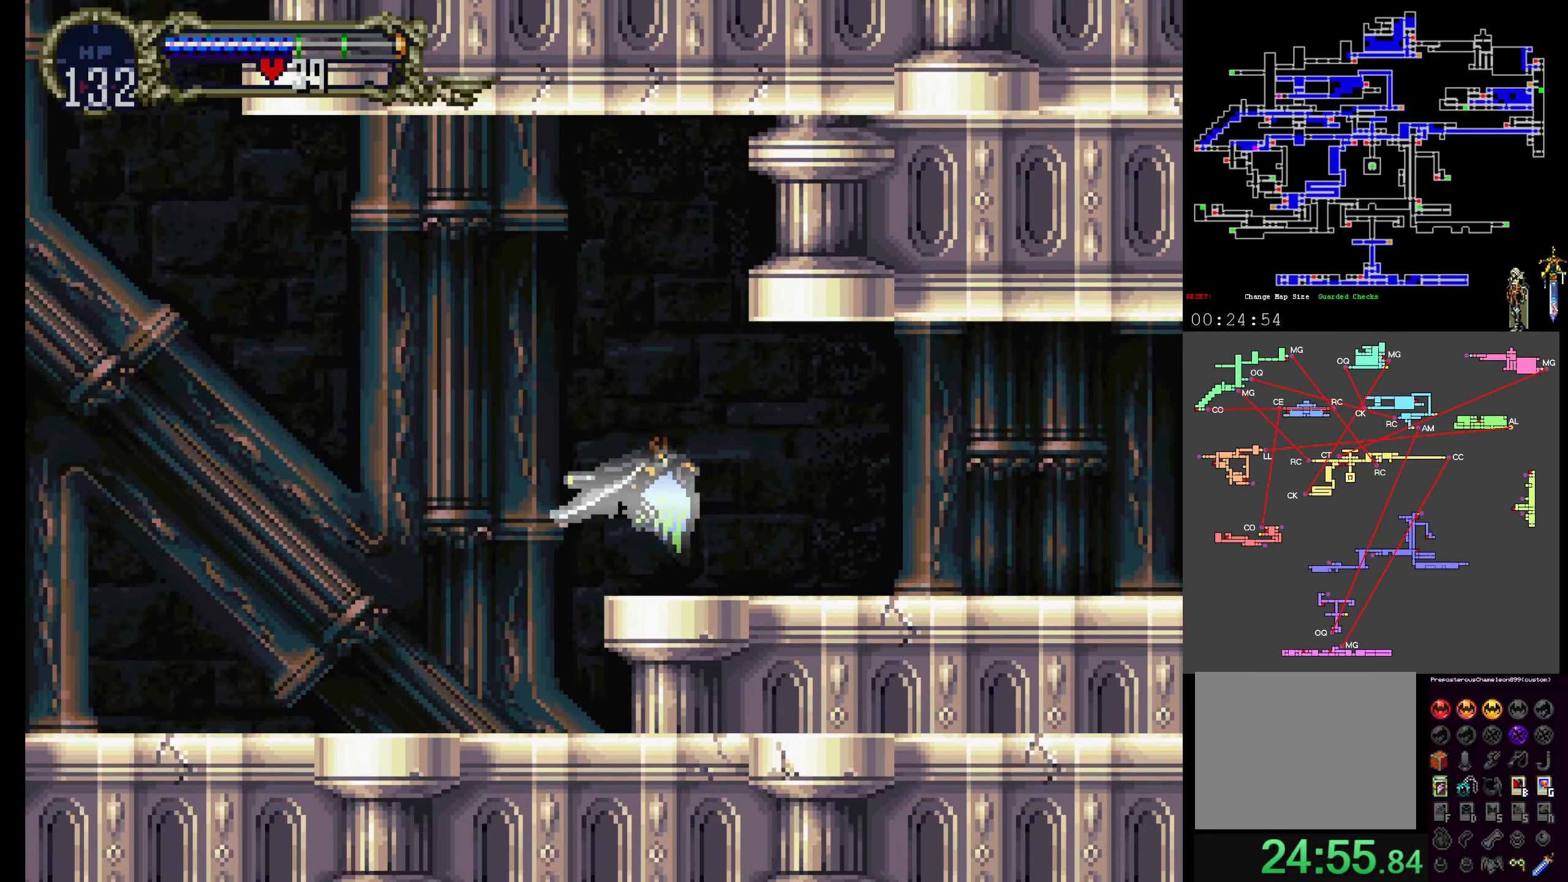
{"dt_ms": 500, "buttons": [], "events": [[100, "DPAD_UP", "up"], [367, "A", "up"]]}
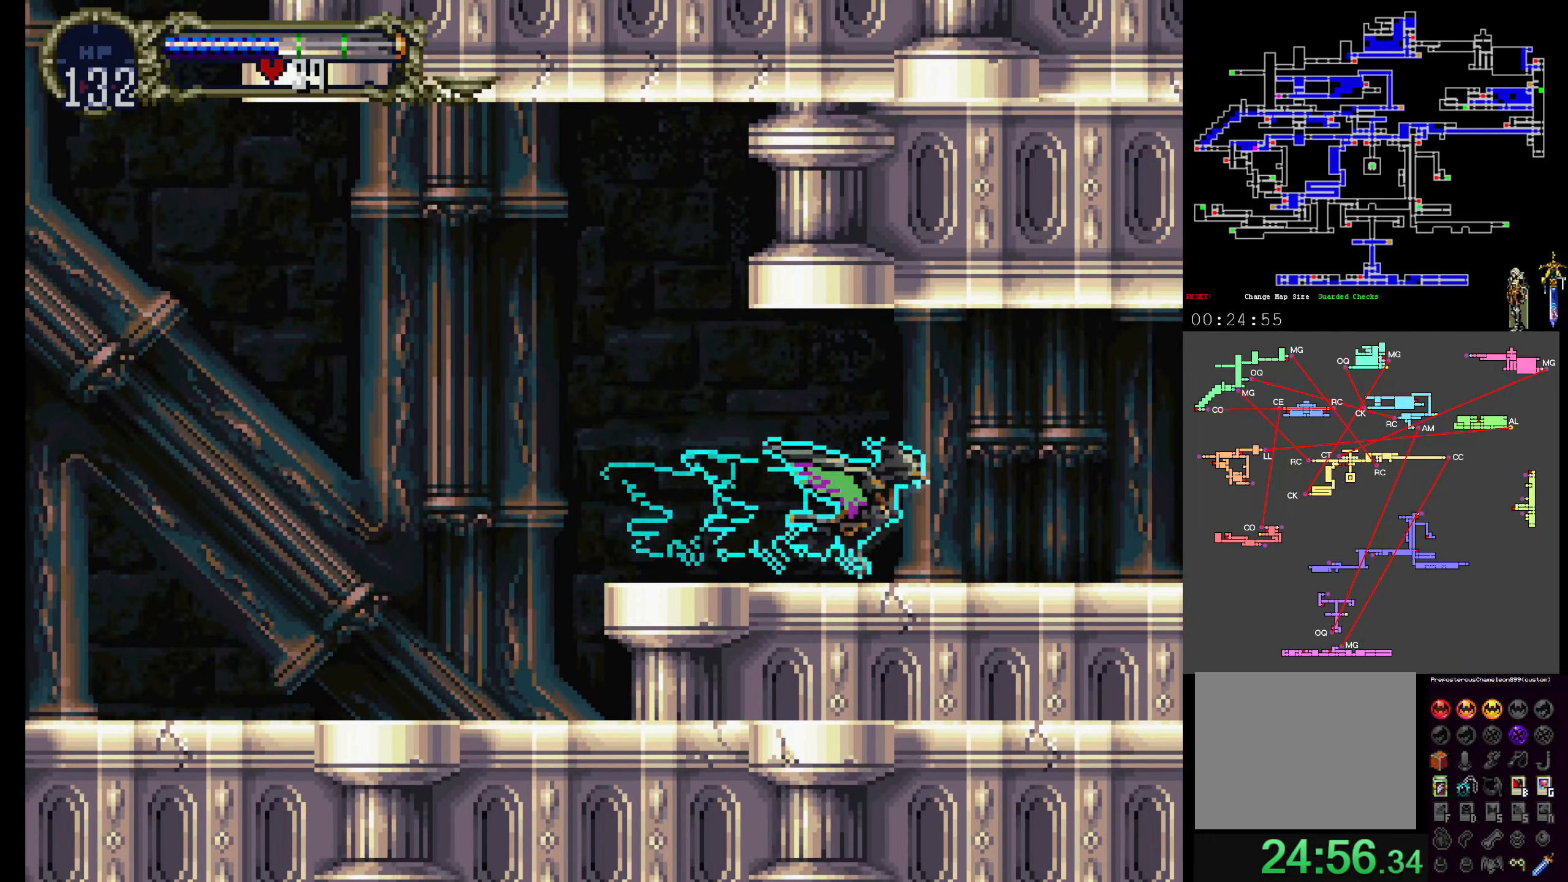
{"dt_ms": 500, "buttons": [], "events": []}
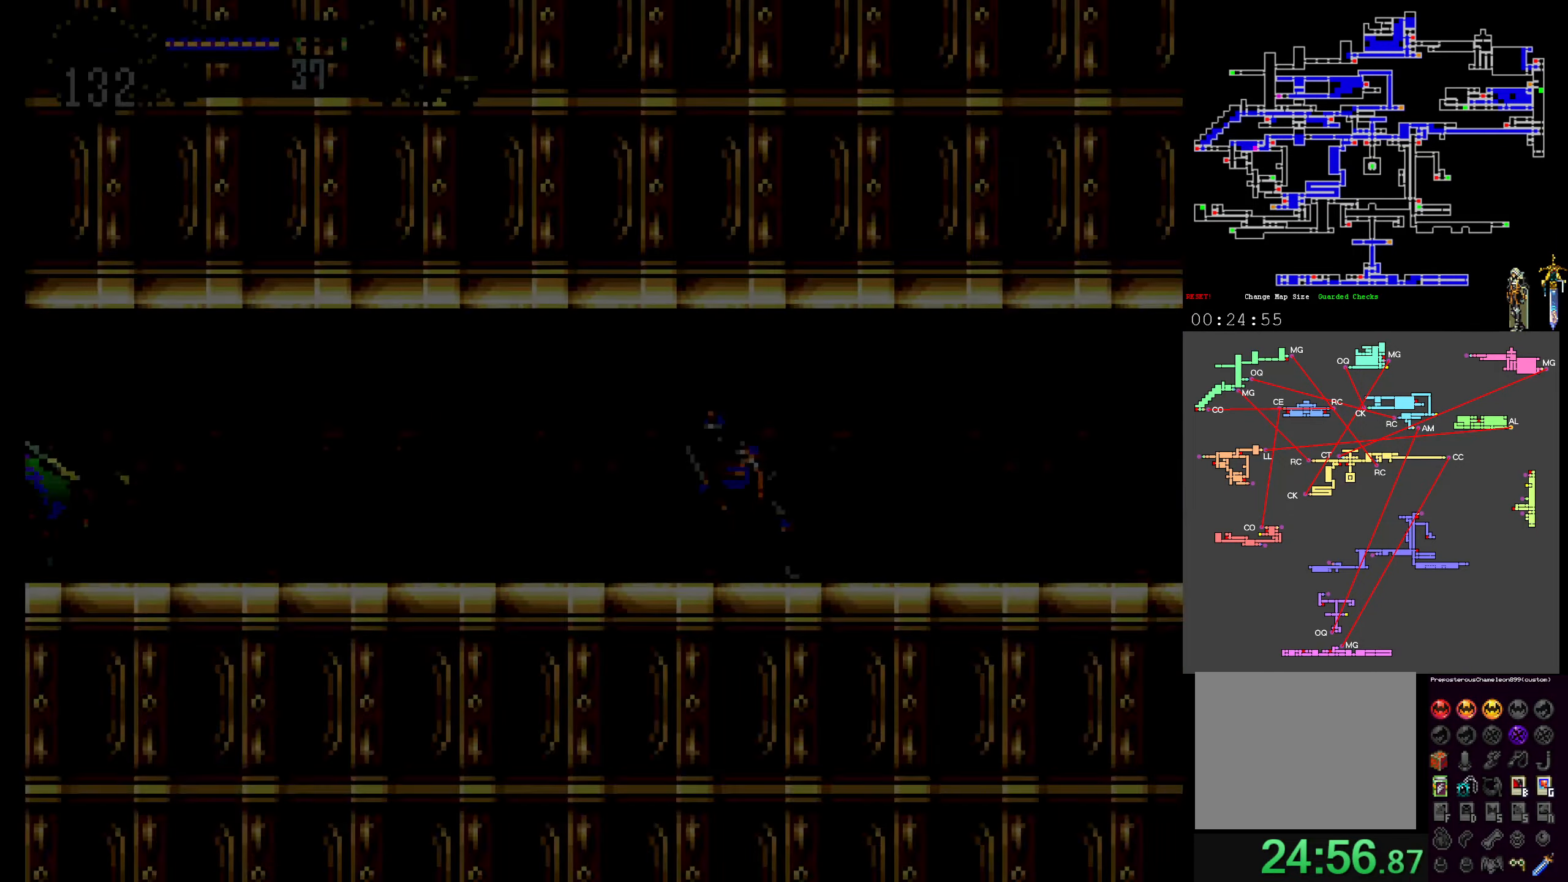
{"dt_ms": 500, "buttons": [], "events": [[150, "DPAD_UP", "down"], [267, "DPAD_UP", "up"]]}
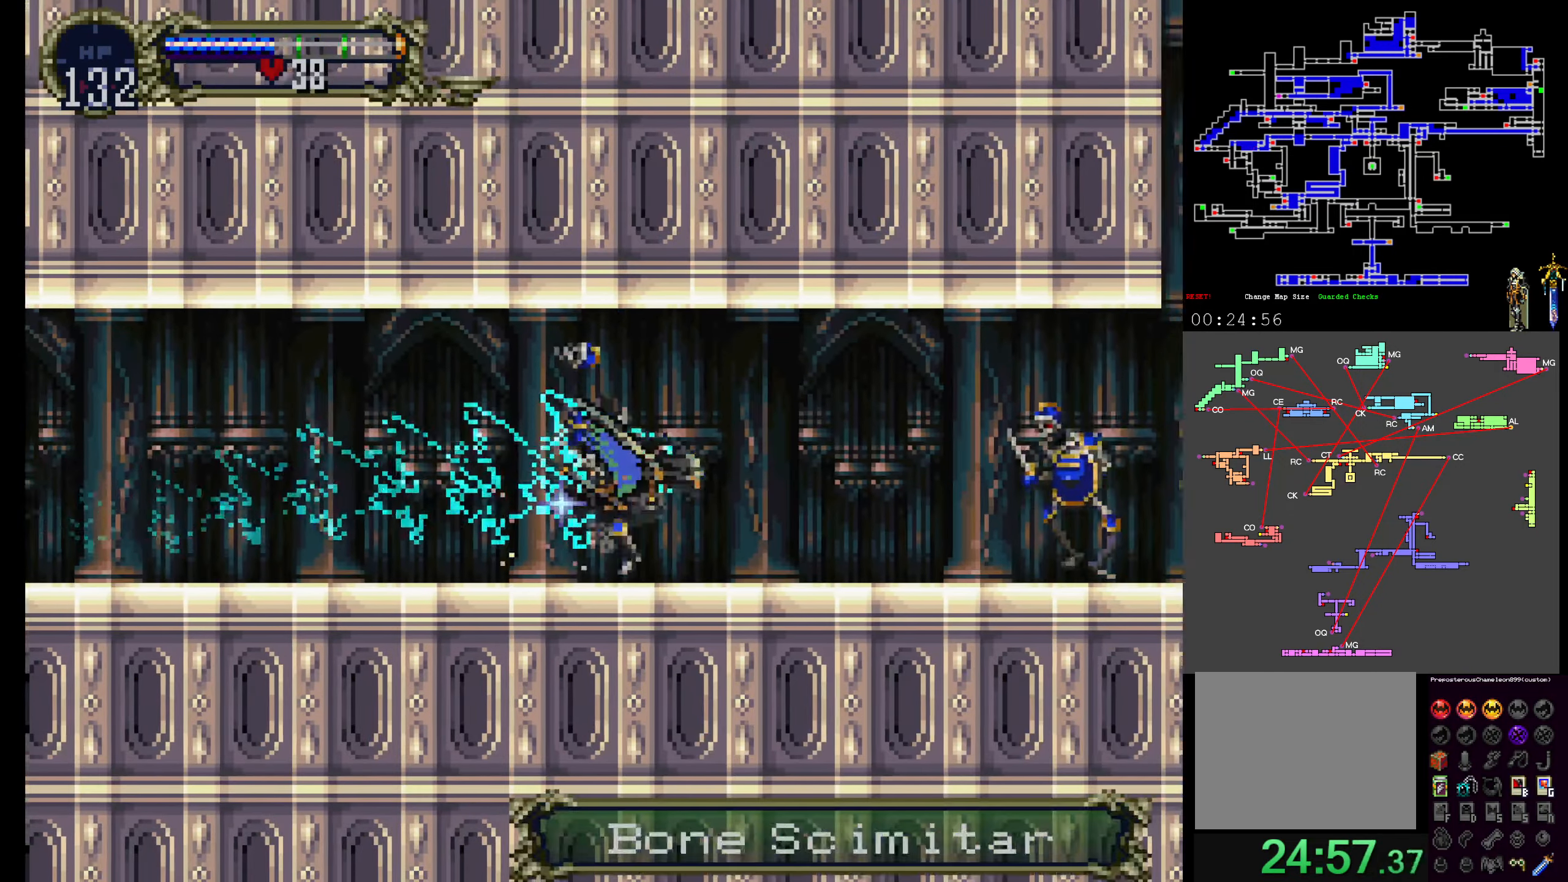
{"dt_ms": 500, "buttons": [], "events": []}
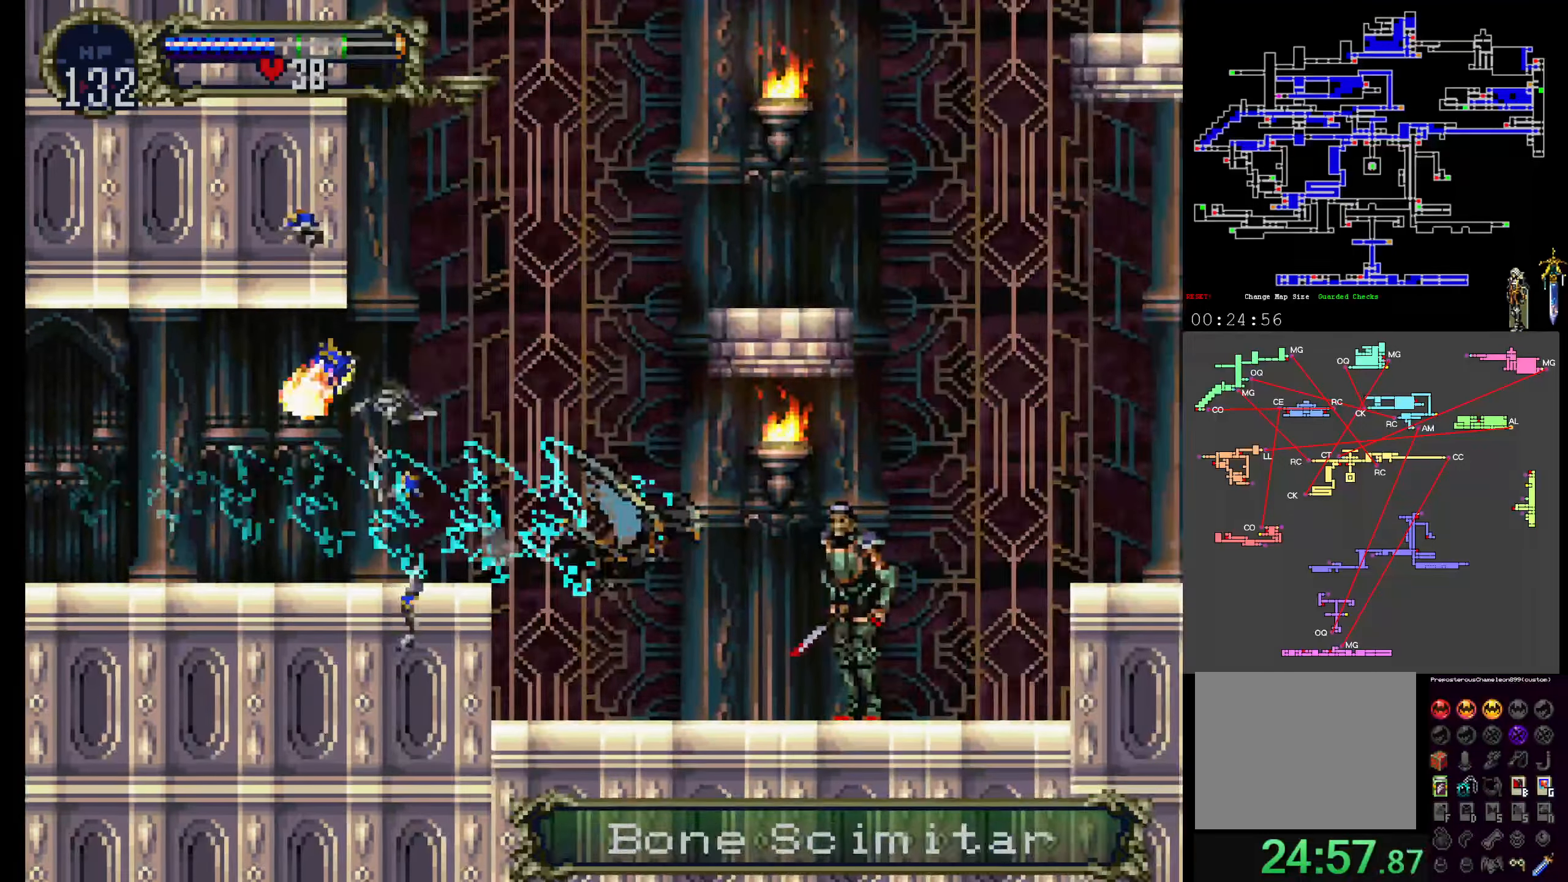
{"dt_ms": 500, "buttons": [], "events": [[117, "DPAD_UP", "down"], [334, "DPAD_UP", "up"]]}
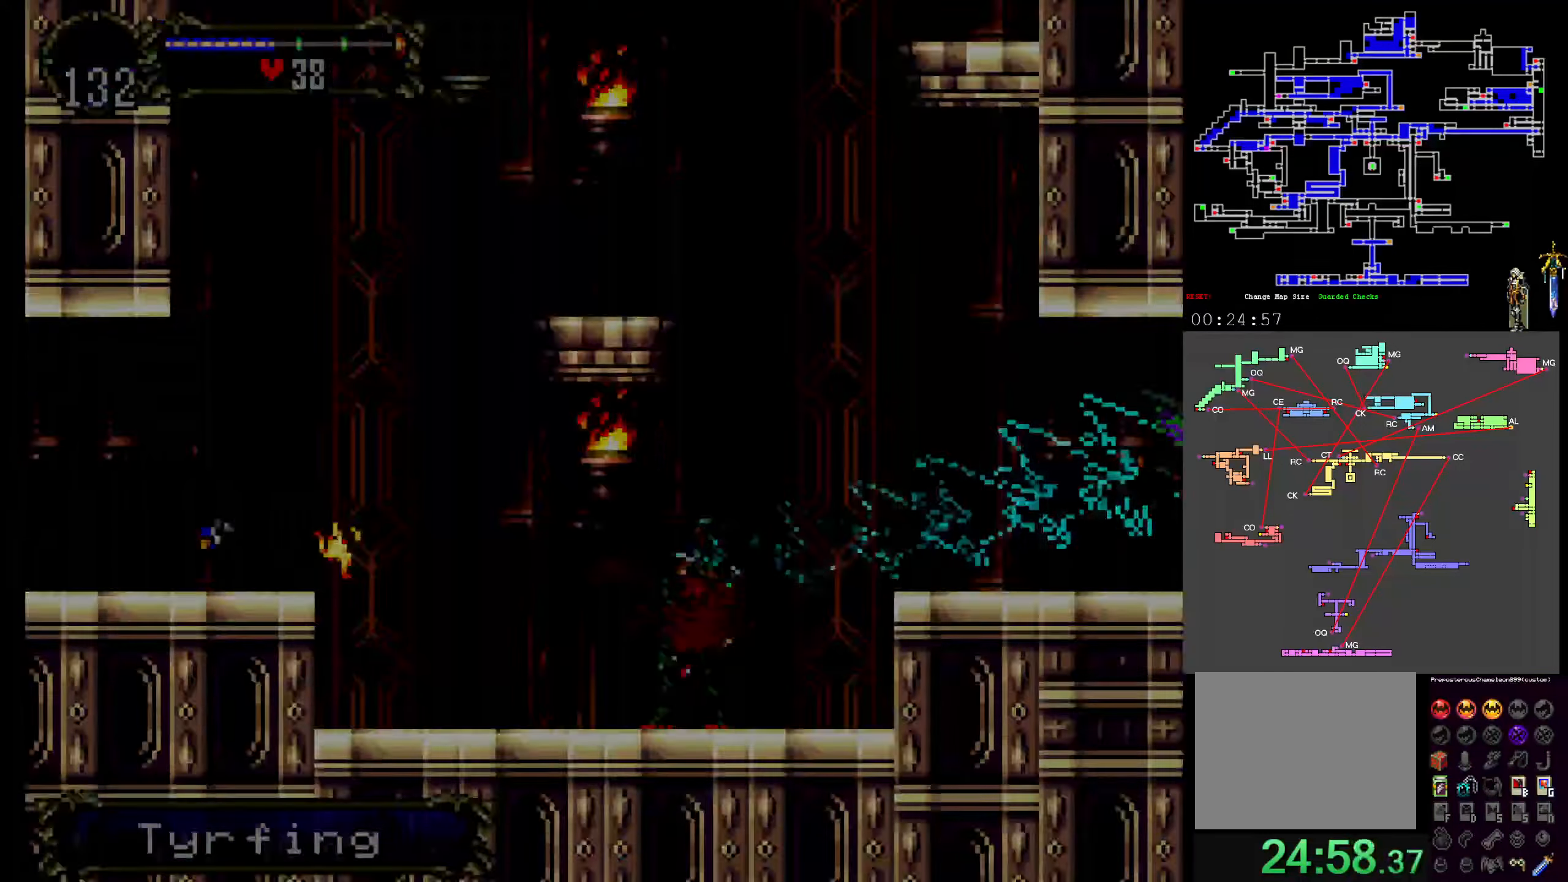
{"dt_ms": 500, "buttons": [], "events": []}
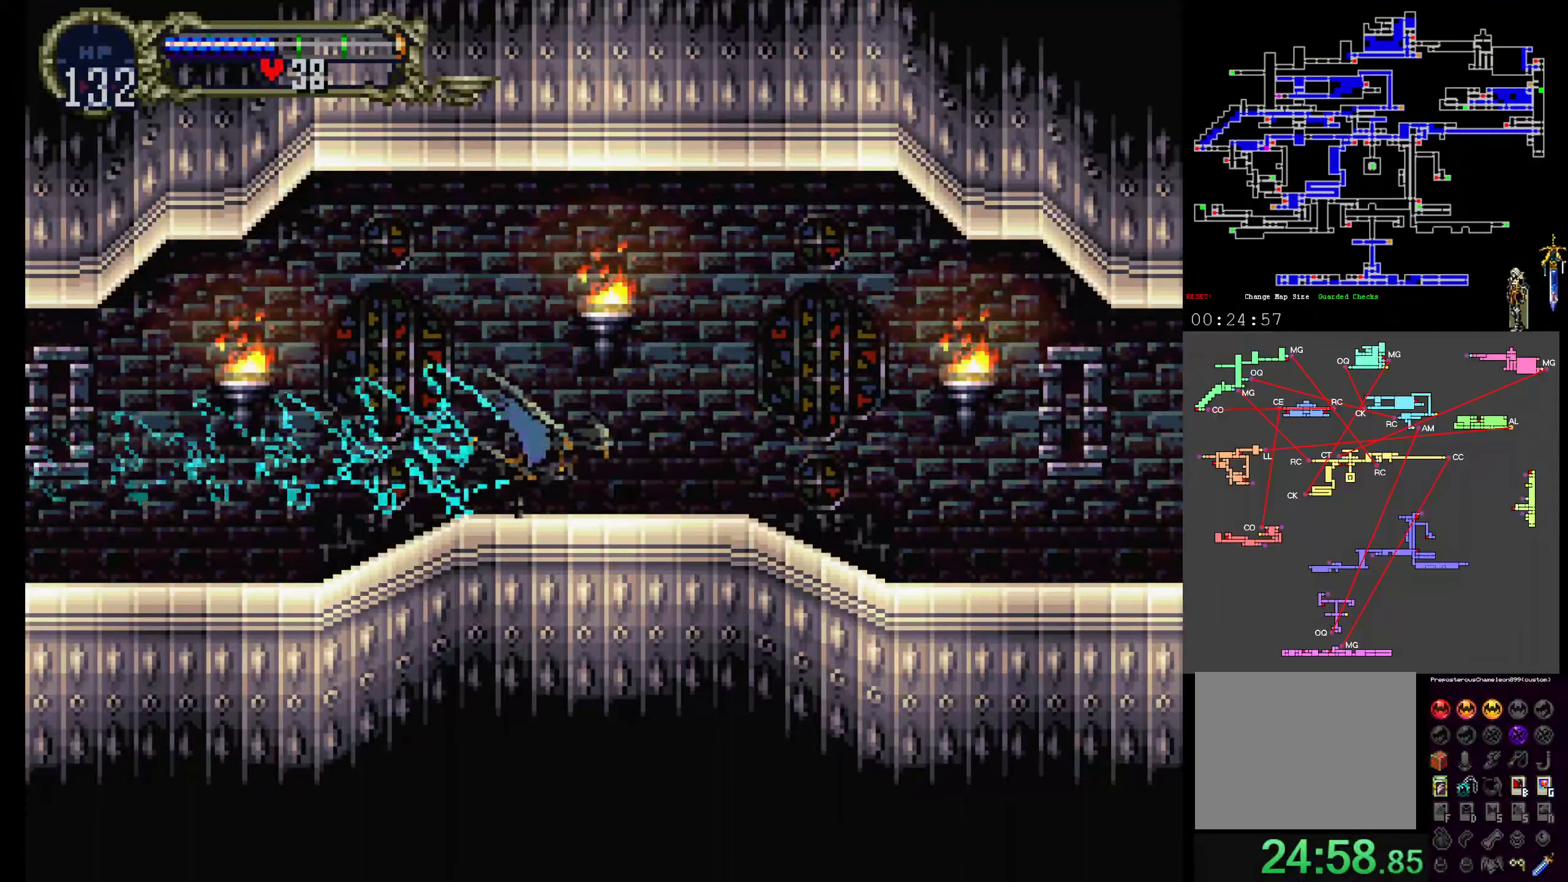
{"dt_ms": 500, "buttons": [], "events": []}
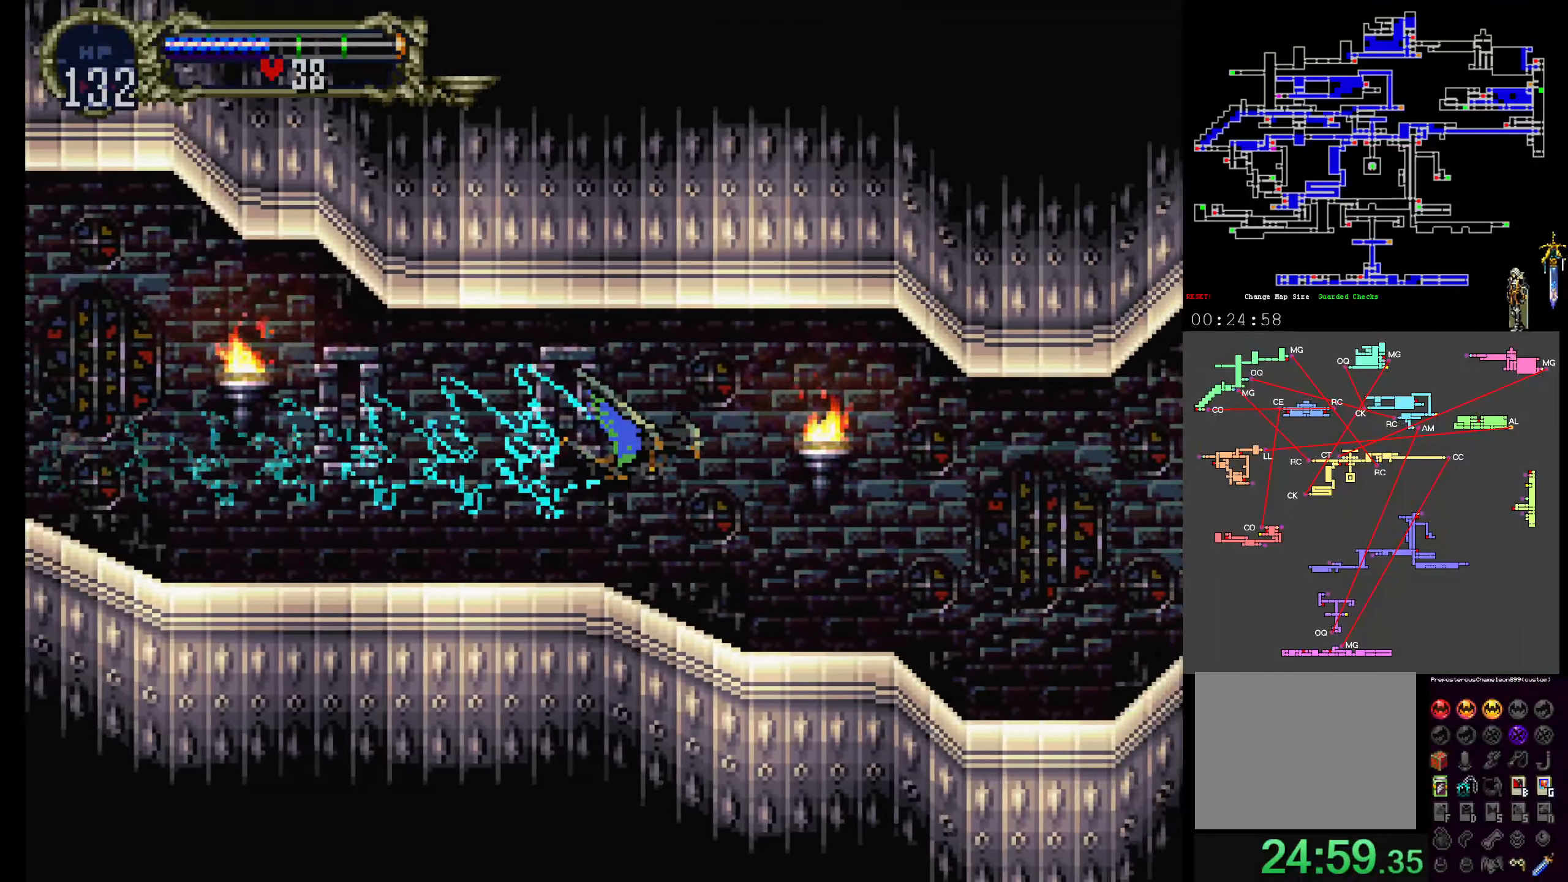
{"dt_ms": 500, "buttons": [], "events": []}
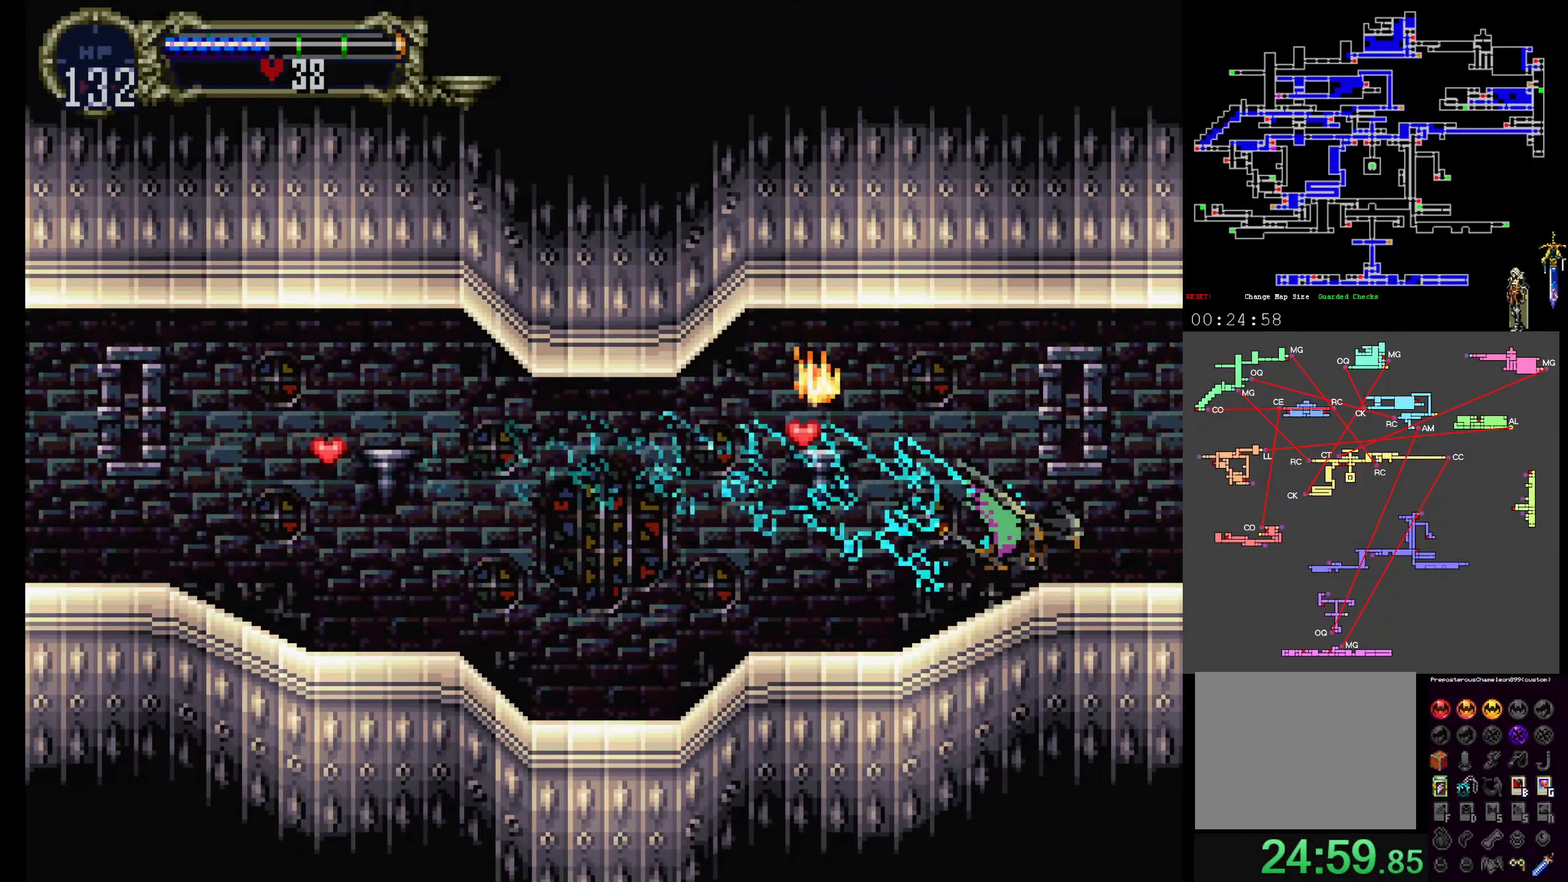
{"dt_ms": 500, "buttons": [], "events": []}
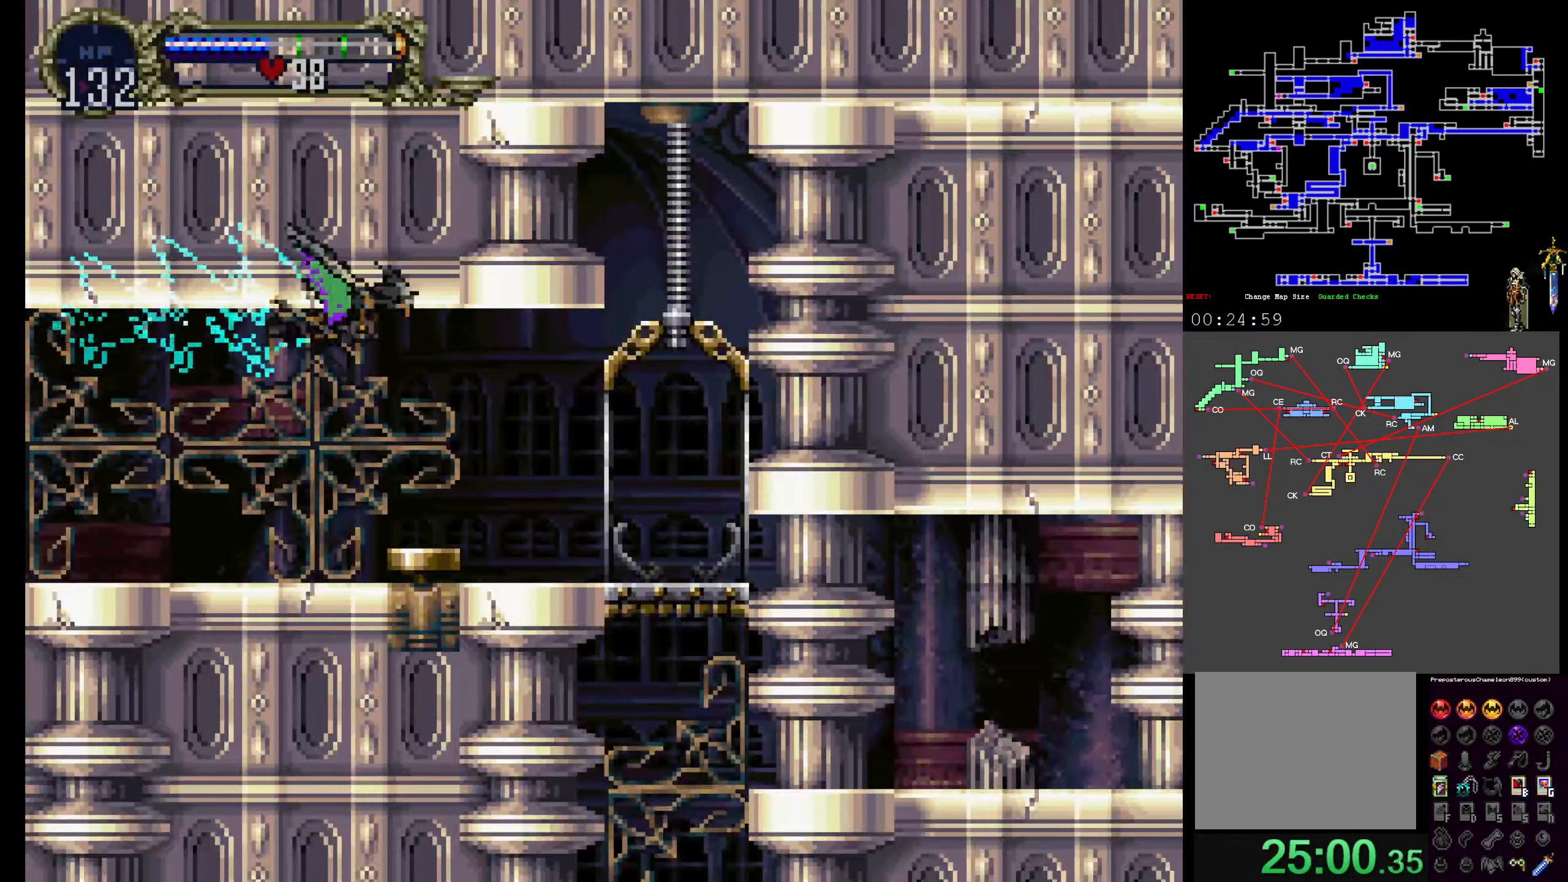
{"dt_ms": 500, "buttons": [], "events": [[233, "R1", "down"], [383, "R1", "up"]]}
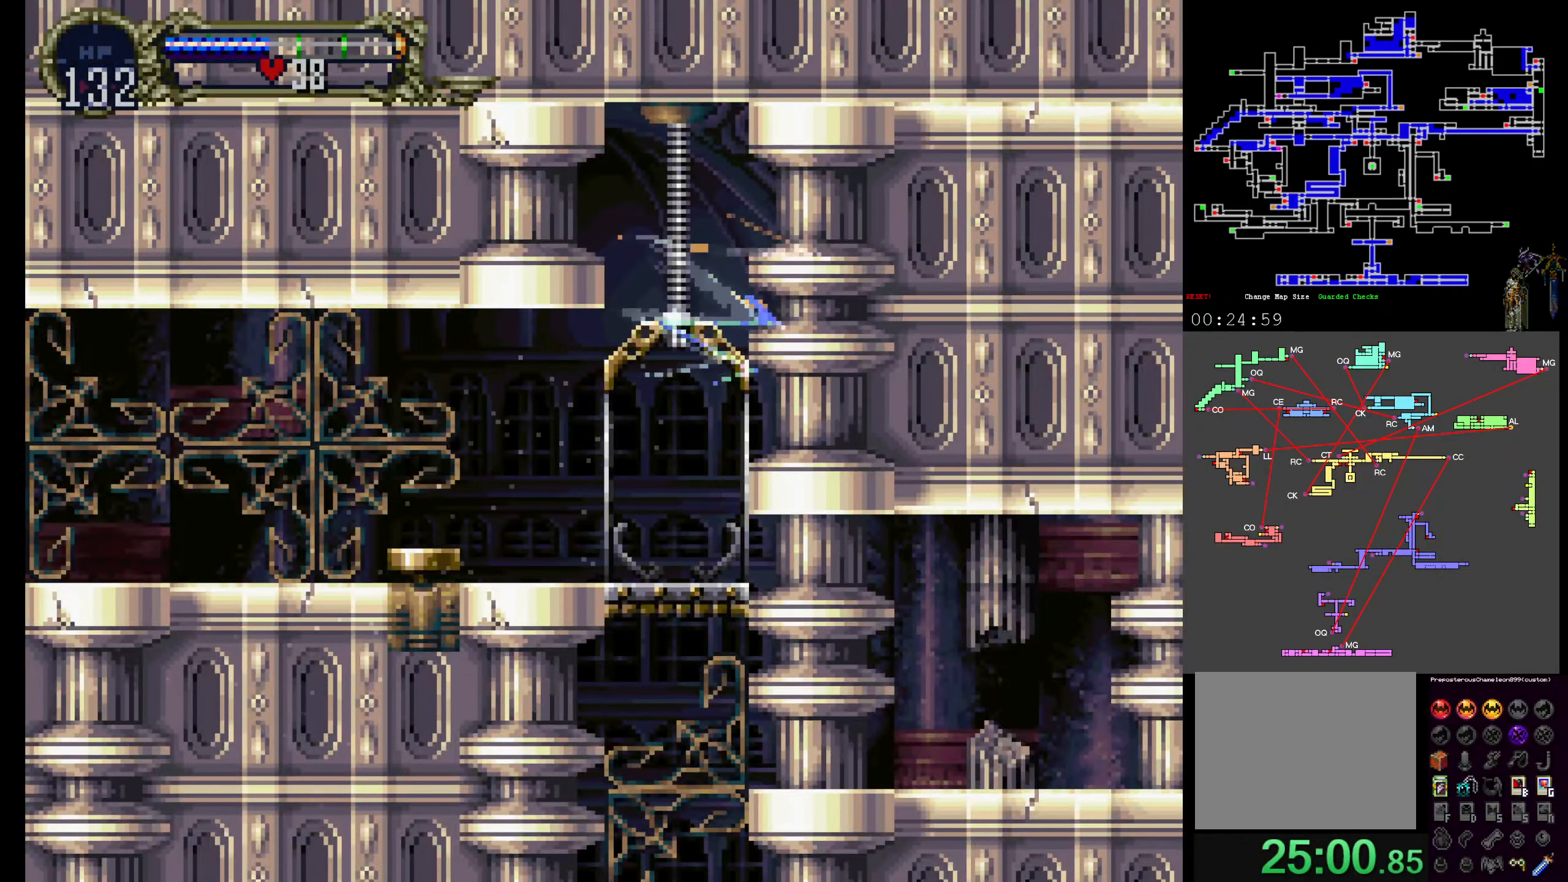
{"dt_ms": 500, "buttons": [], "events": []}